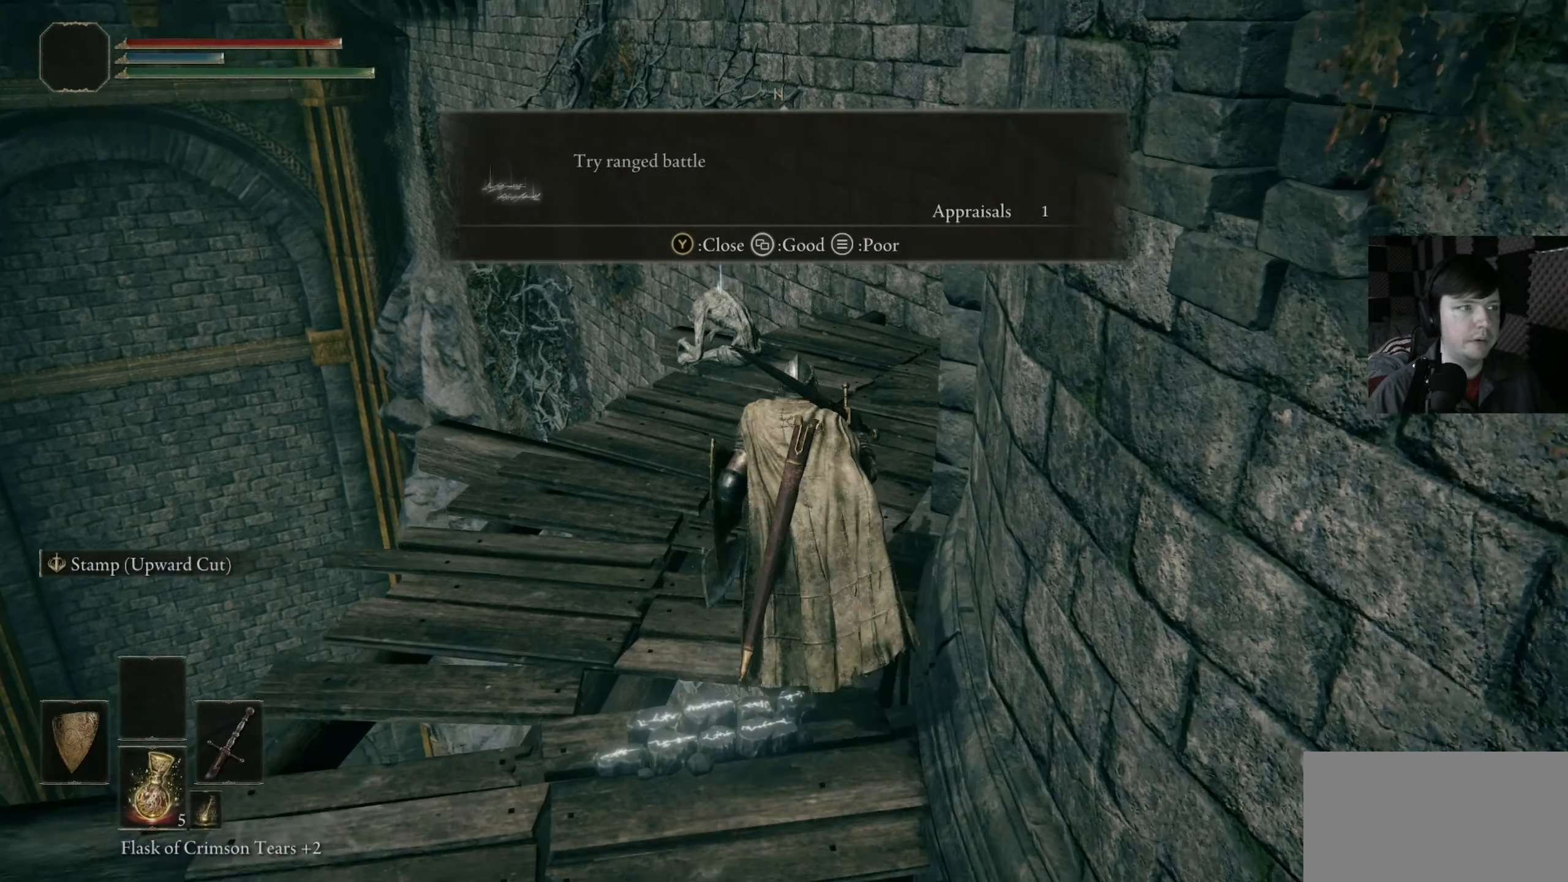
Gameplay with a controller (Xbox layout); each line is a JSON object with the inputs held at the frame after it. "events" lists button and stick changes between this image and that frame as [ms after this image, input, new state], when the widget could be followed in between.
{"buttons": [], "left_stick": "up", "right_stick": "down", "events": [[400, "right_stick", "down"]]}
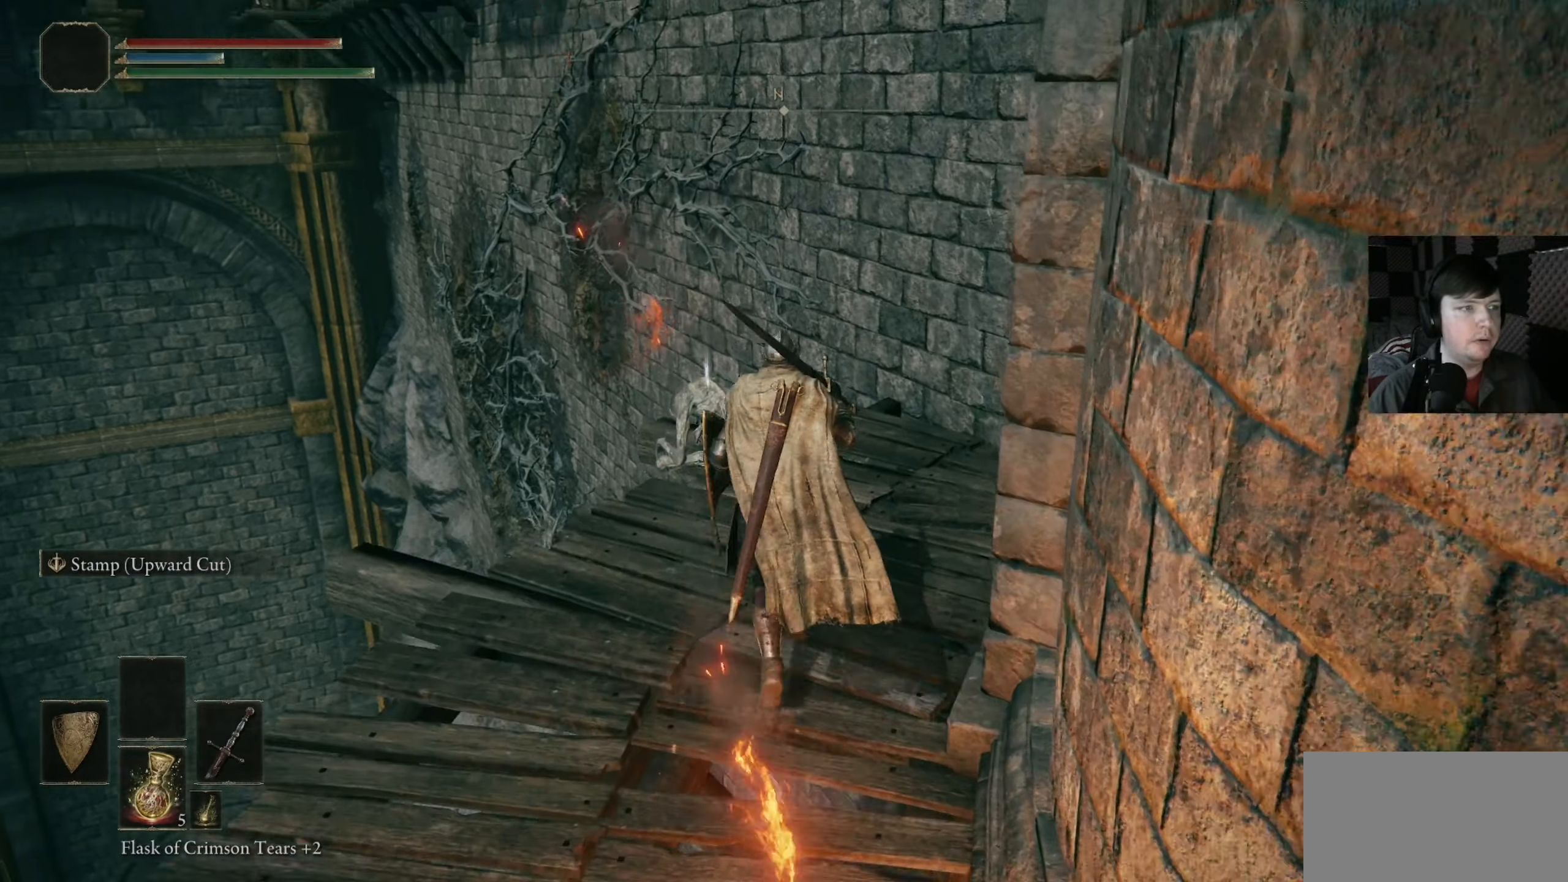
{"buttons": [], "left_stick": "up-left", "right_stick": "center", "events": [[133, "left_stick", "right"], [166, "right_stick", "center"], [266, "left_stick", "up"], [400, "left_stick", "up-left"]]}
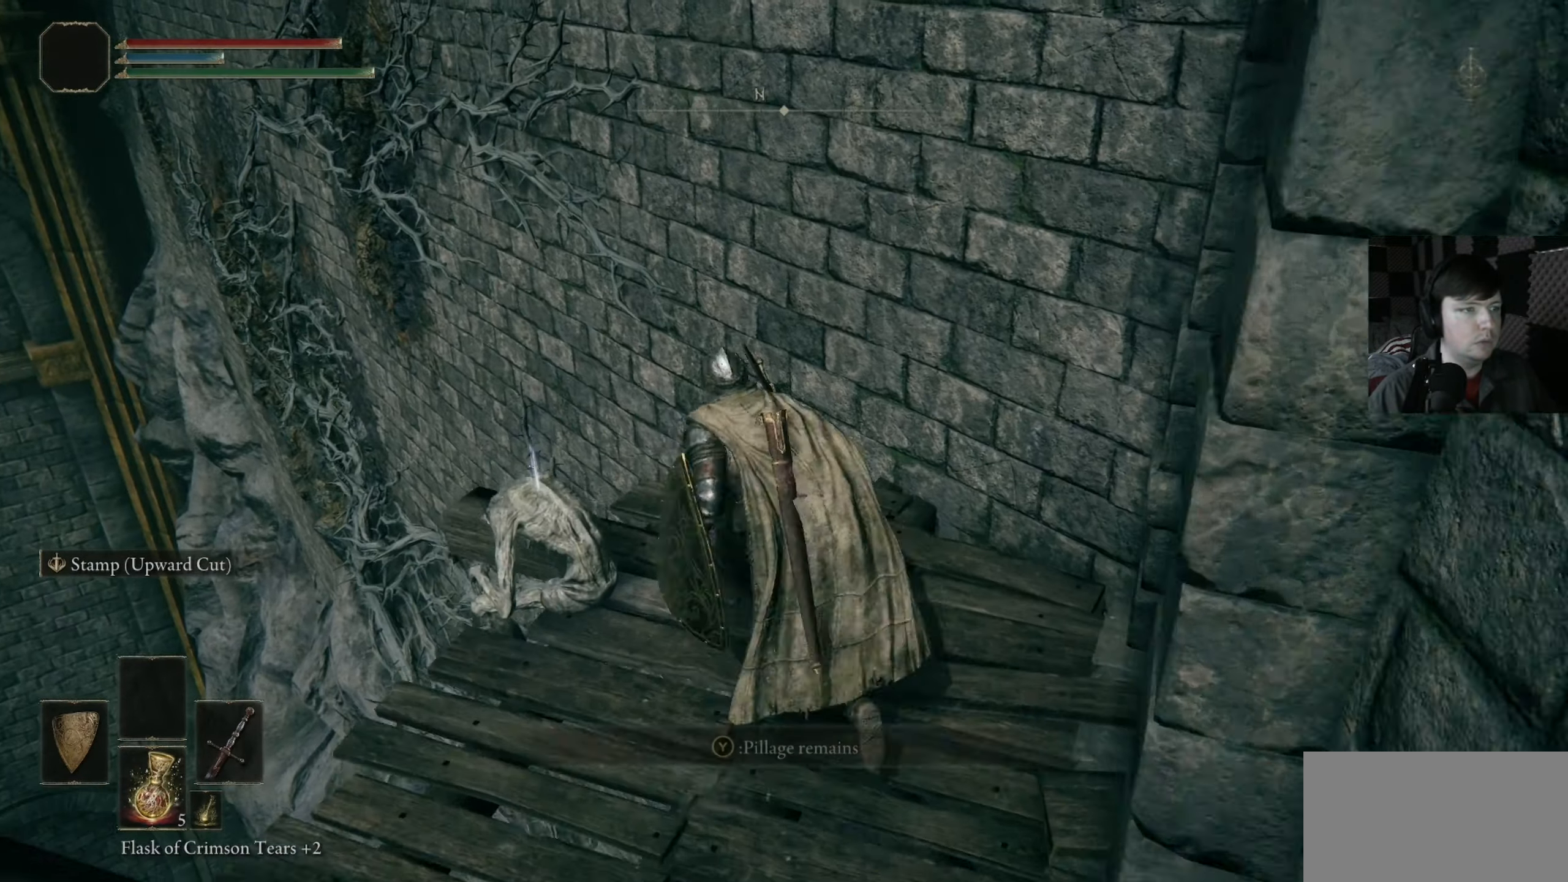
{"buttons": [], "left_stick": "center", "right_stick": "center", "events": [[33, "left_stick", "center"], [266, "Y", "down"], [333, "Y", "up"]]}
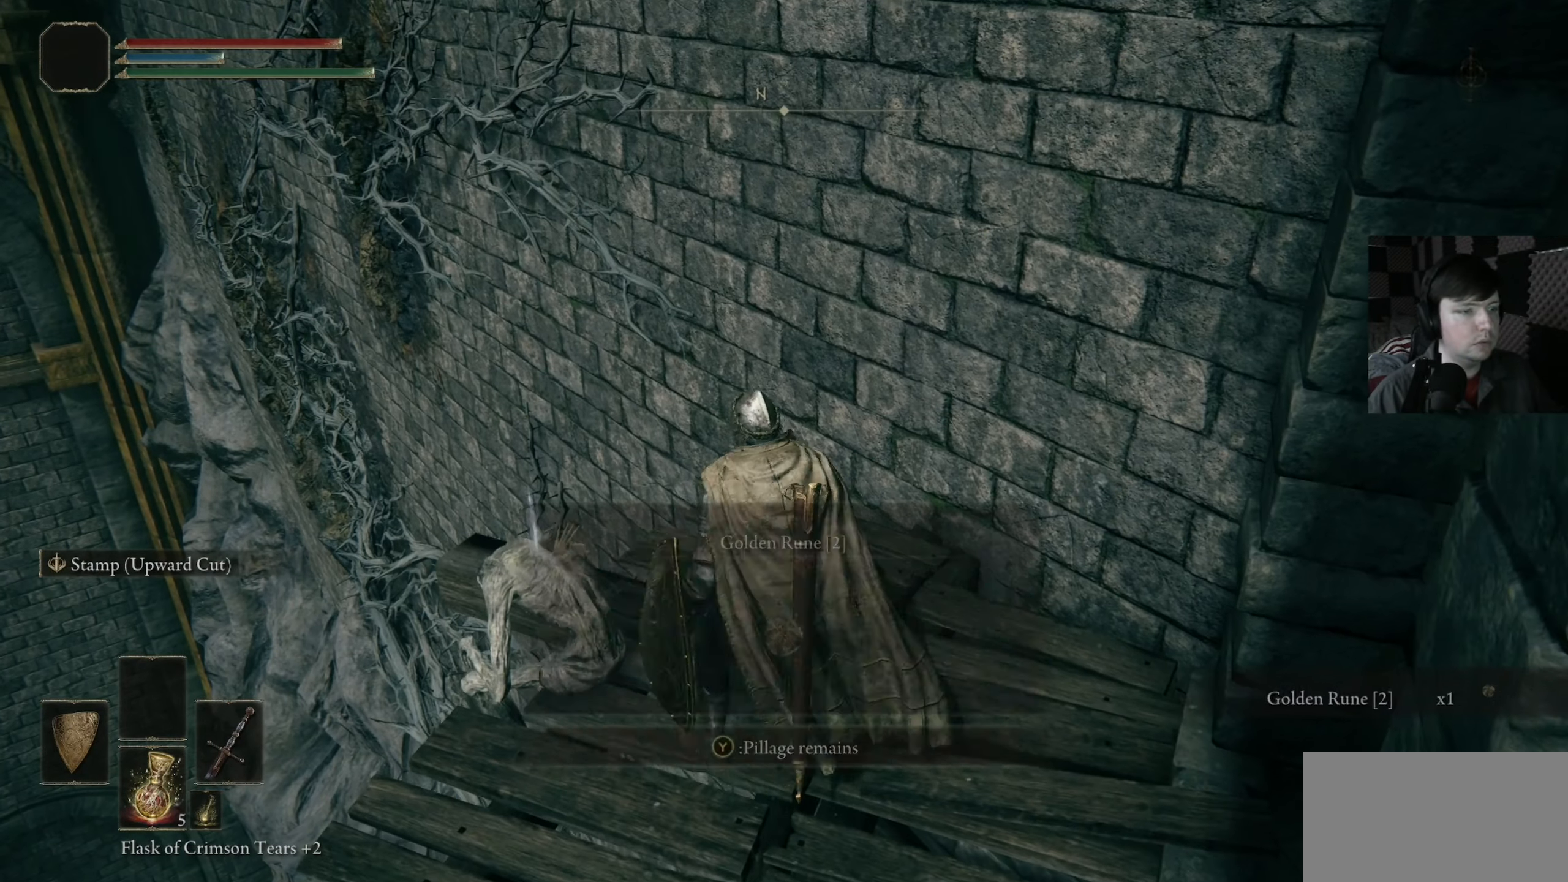
{"buttons": [], "left_stick": "right", "right_stick": "right", "events": [[166, "right_stick", "right"], [200, "left_stick", "right"]]}
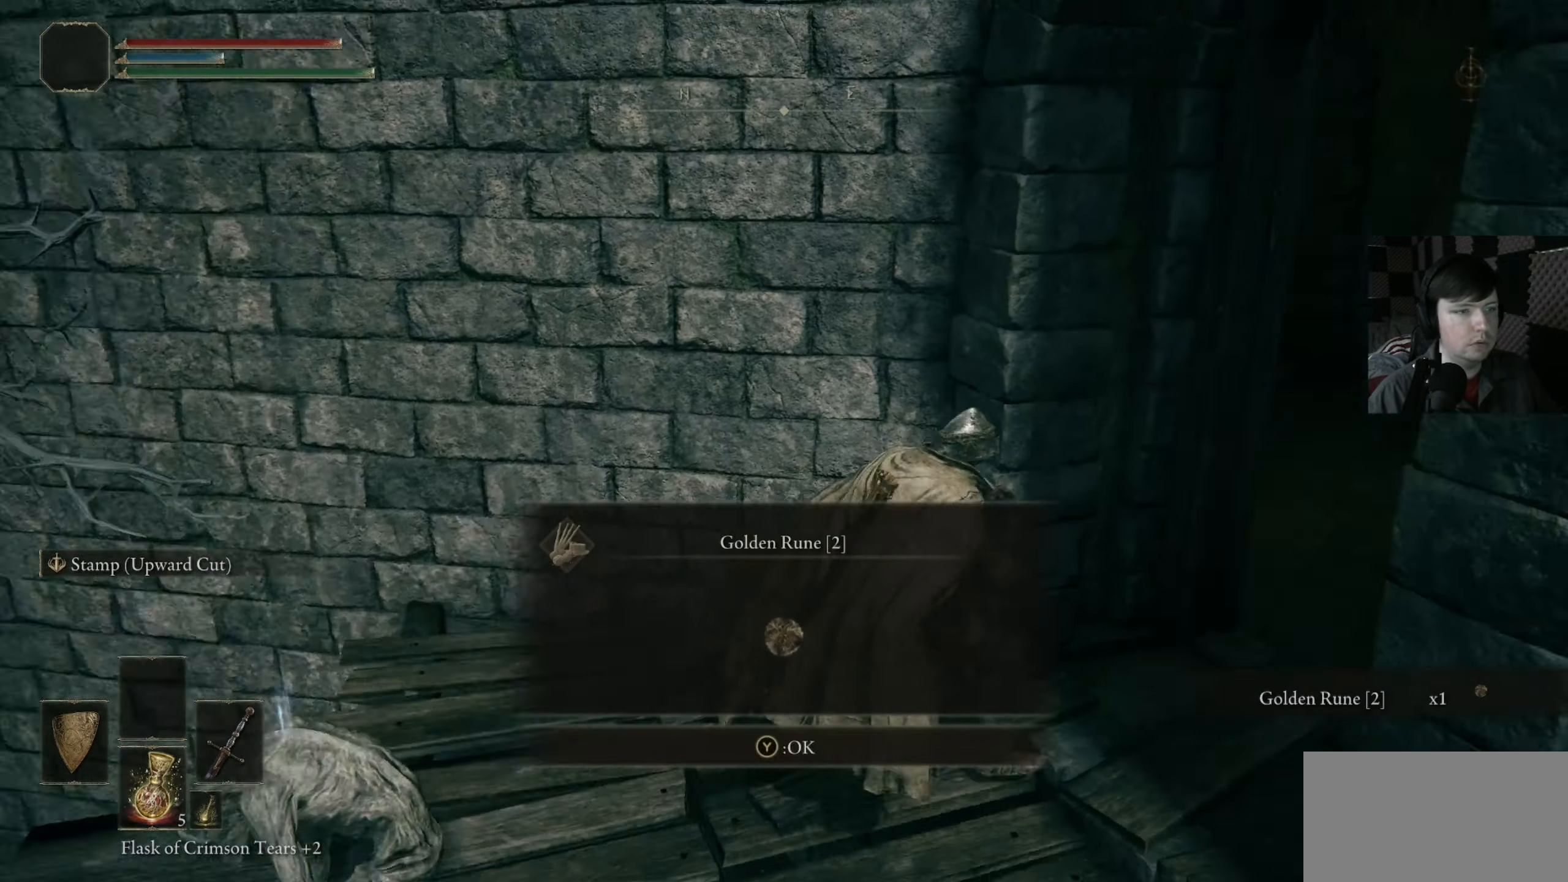
{"buttons": [], "left_stick": "up-right", "right_stick": "center", "events": [[66, "left_stick", "up-right"], [66, "right_stick", "center"], [400, "Y", "down"], [500, "Y", "up"]]}
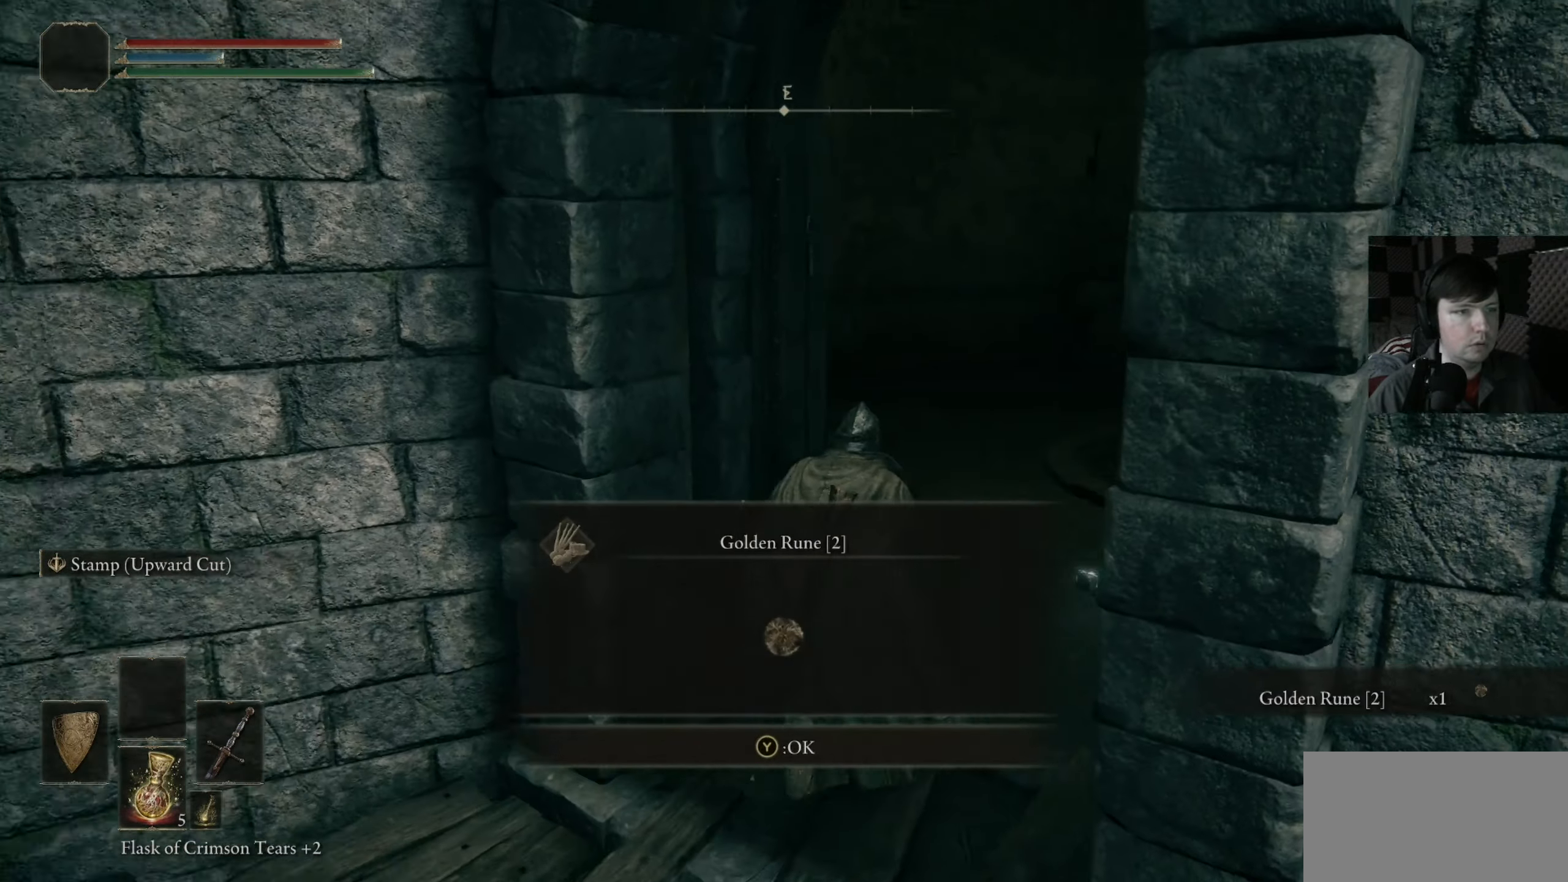
{"buttons": [], "left_stick": "up", "right_stick": "left", "events": [[200, "right_stick", "left"], [333, "left_stick", "center"], [433, "left_stick", "up"]]}
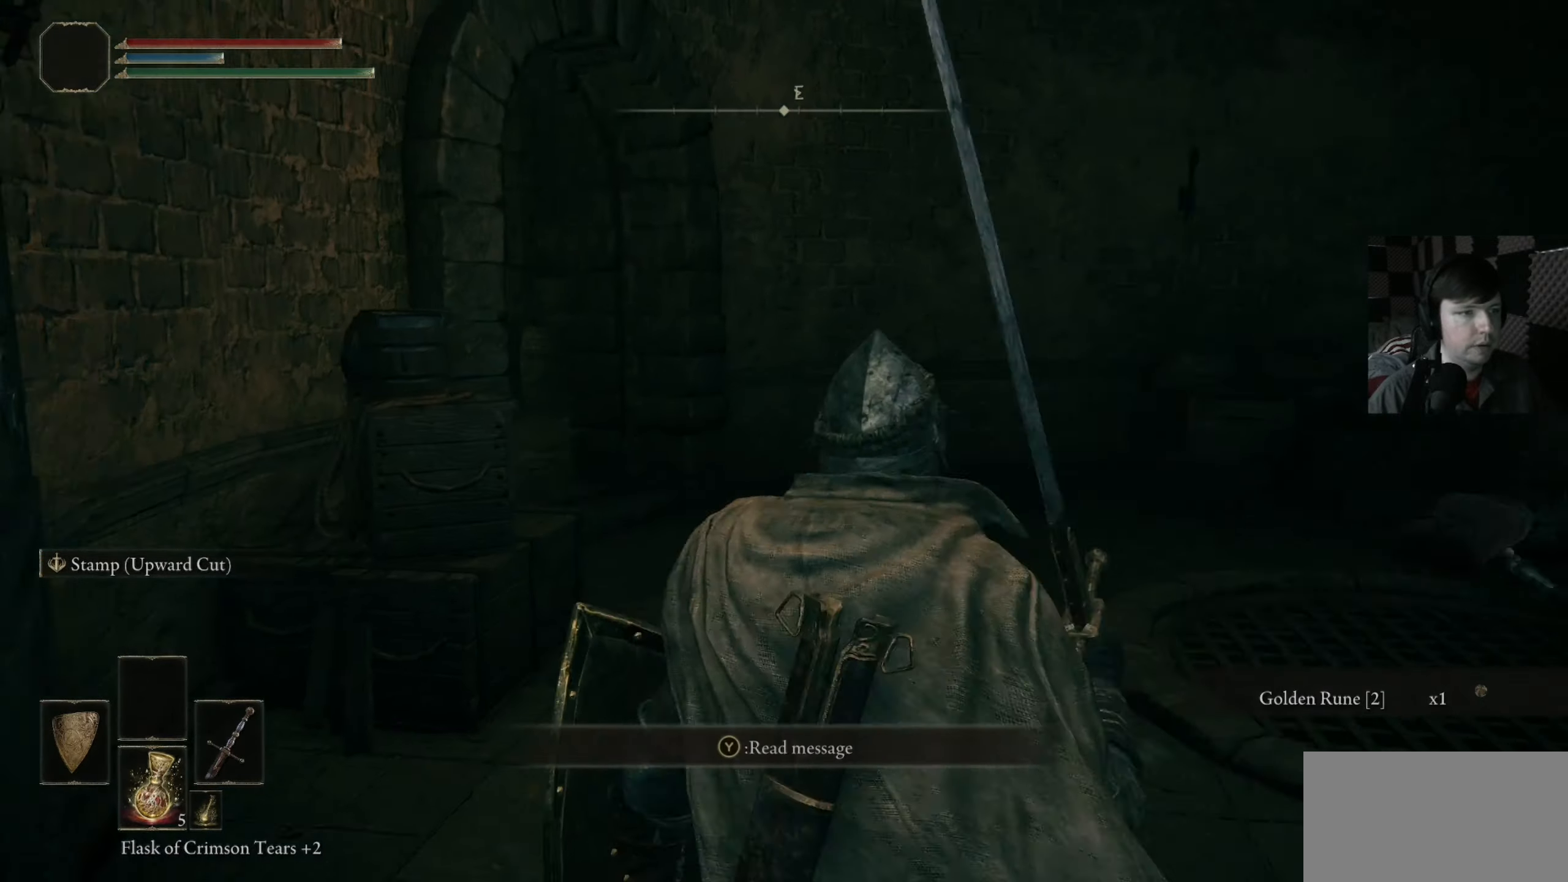
{"buttons": [], "left_stick": "center", "right_stick": "left", "events": [[133, "left_stick", "up-right"], [233, "left_stick", "down-right"], [300, "left_stick", "down"], [500, "left_stick", "center"]]}
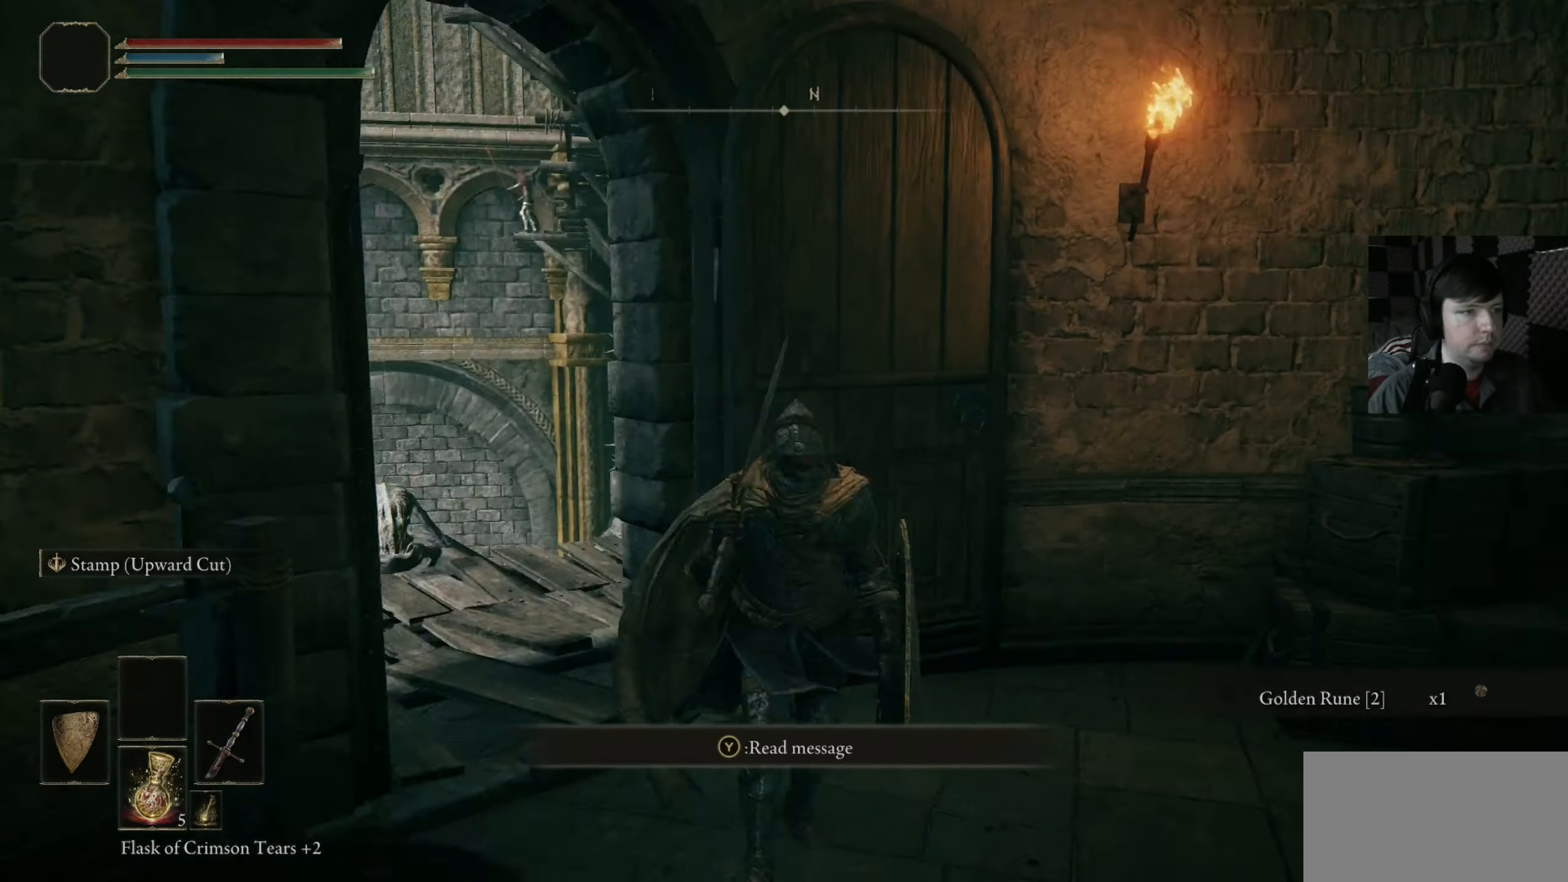
{"buttons": [], "left_stick": "center", "right_stick": "center", "events": [[67, "left_stick", "up-left"], [100, "right_stick", "center"], [167, "left_stick", "center"], [233, "right_stick", "left"], [333, "right_stick", "up"], [500, "right_stick", "center"]]}
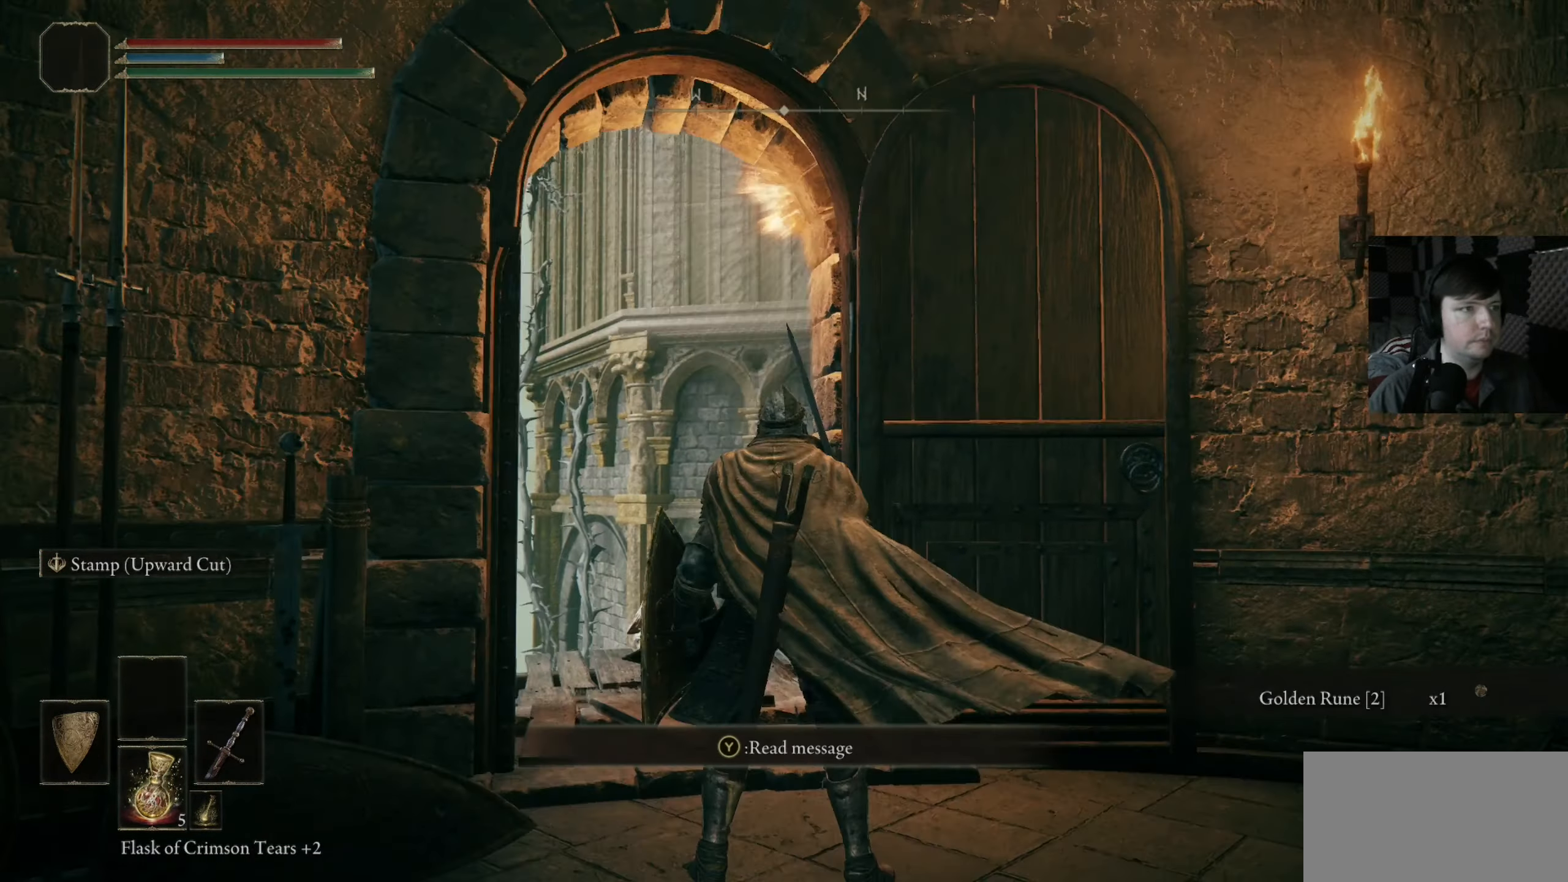
{"buttons": [], "left_stick": "down", "right_stick": "left", "events": [[200, "right_stick", "up-right"], [300, "left_stick", "down-right"], [300, "right_stick", "right"], [400, "right_stick", "center"], [467, "left_stick", "down"], [467, "right_stick", "left"]]}
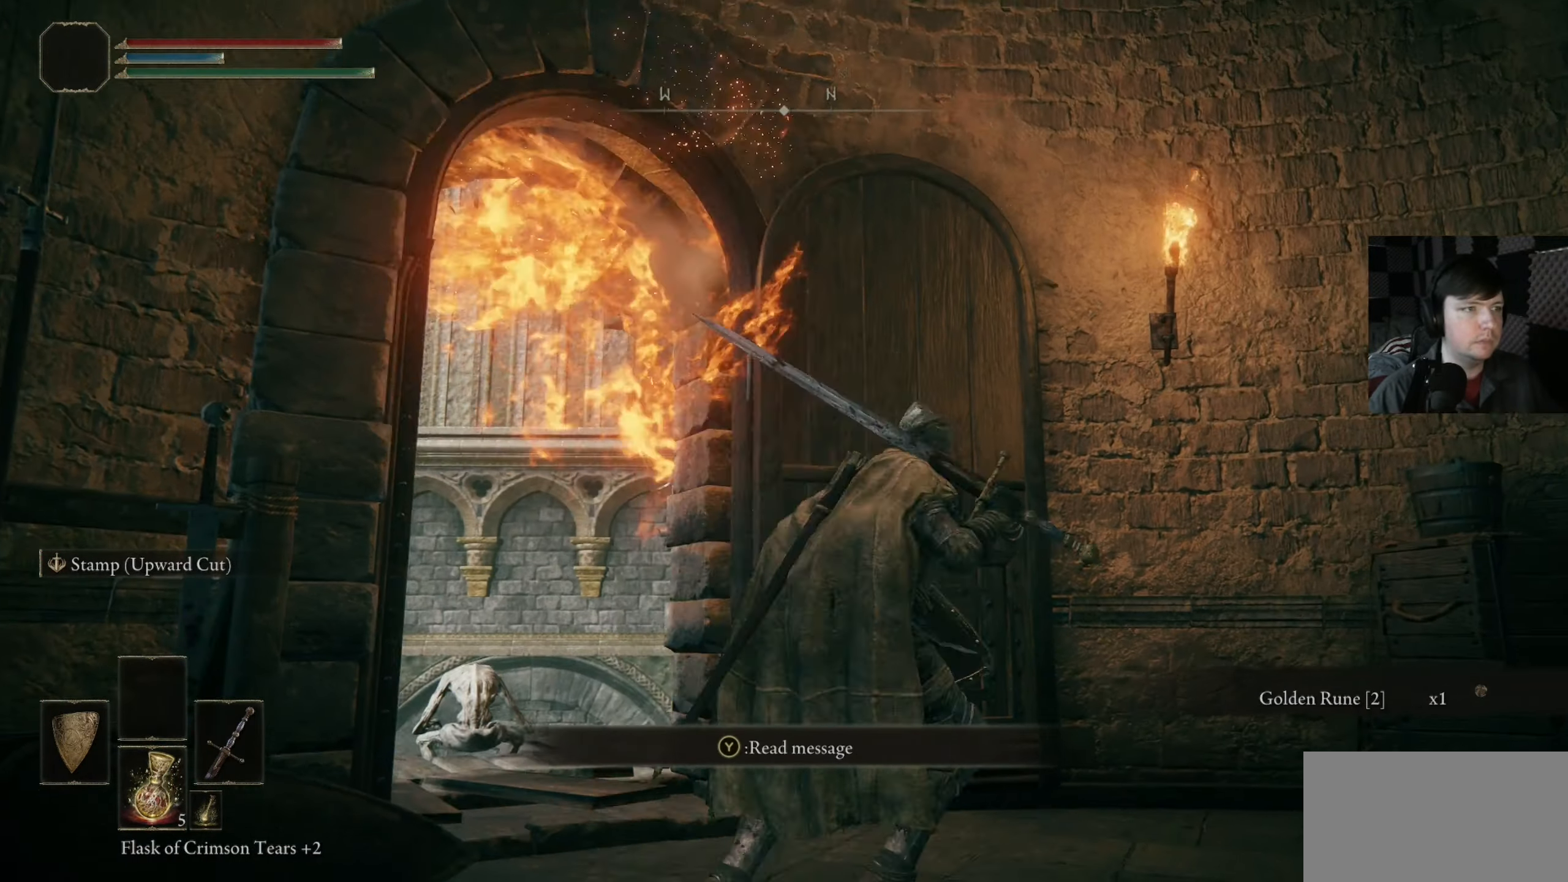
{"buttons": [], "left_stick": "down-left", "right_stick": "down-left", "events": [[33, "left_stick", "down-left"], [67, "right_stick", "center"], [233, "right_stick", "down-left"]]}
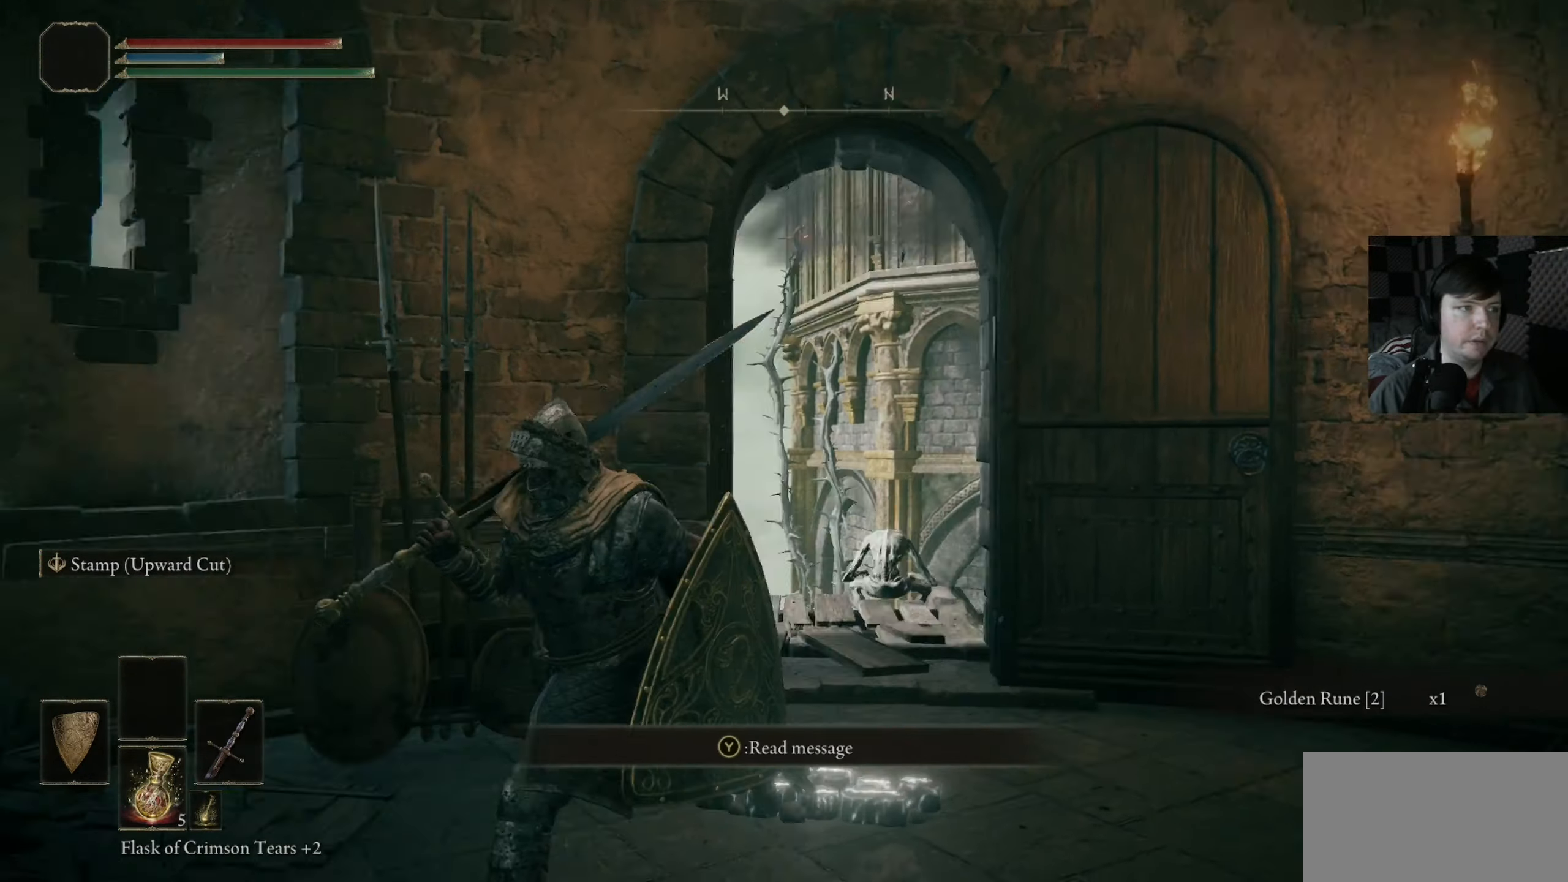
{"buttons": [], "left_stick": "up-left", "right_stick": "center", "events": [[200, "left_stick", "left"], [300, "left_stick", "up-left"], [333, "right_stick", "center"]]}
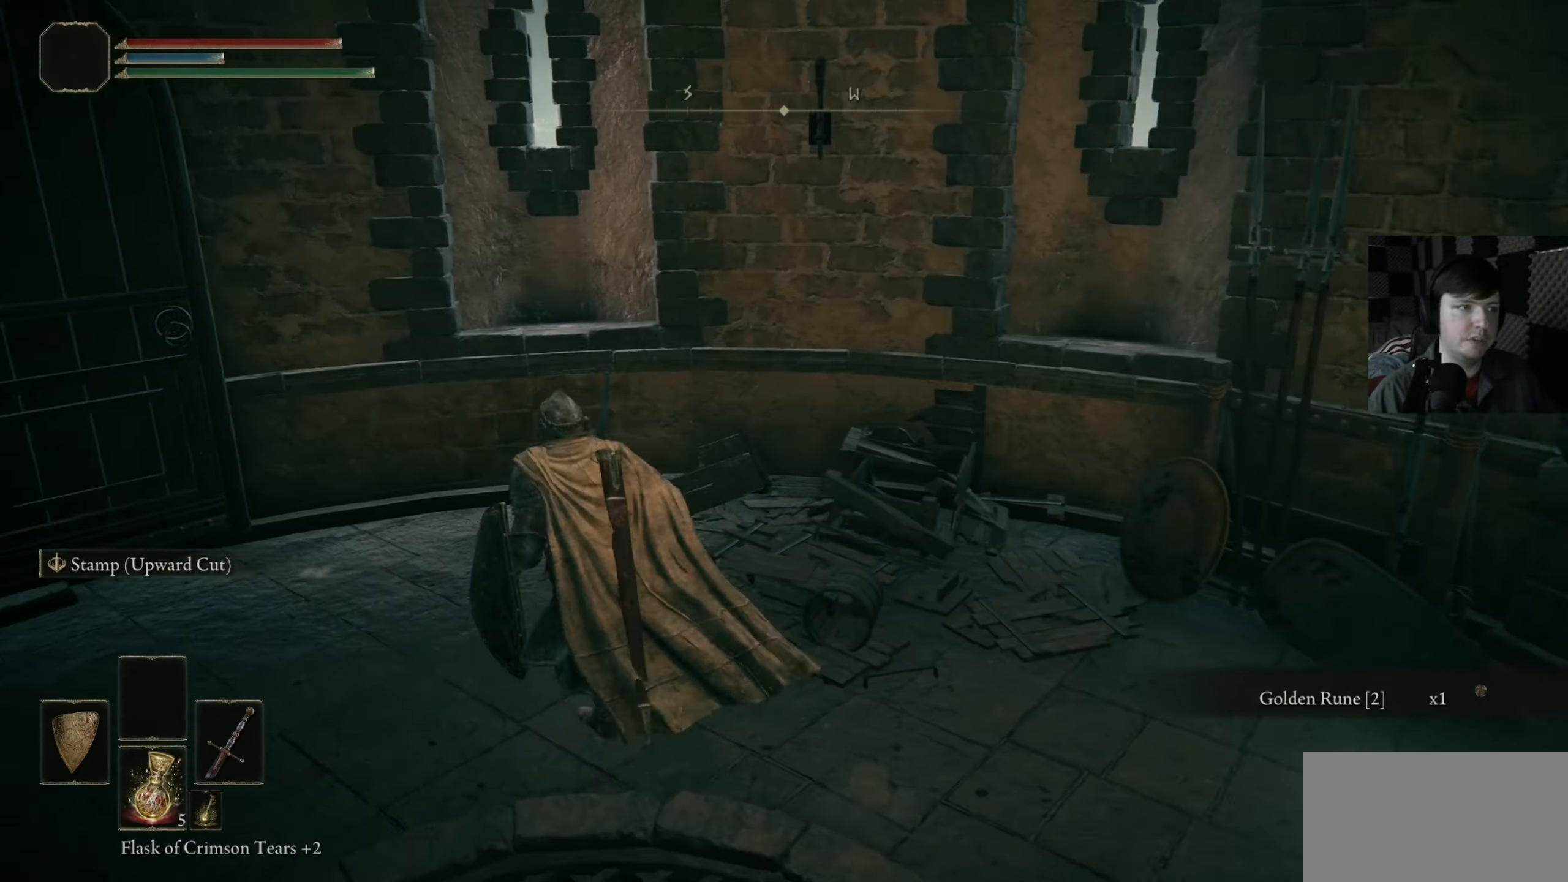
{"buttons": [], "left_stick": "up-left", "right_stick": "center", "events": [[167, "left_stick", "left"], [200, "right_stick", "down-left"], [367, "left_stick", "up-left"], [433, "right_stick", "center"]]}
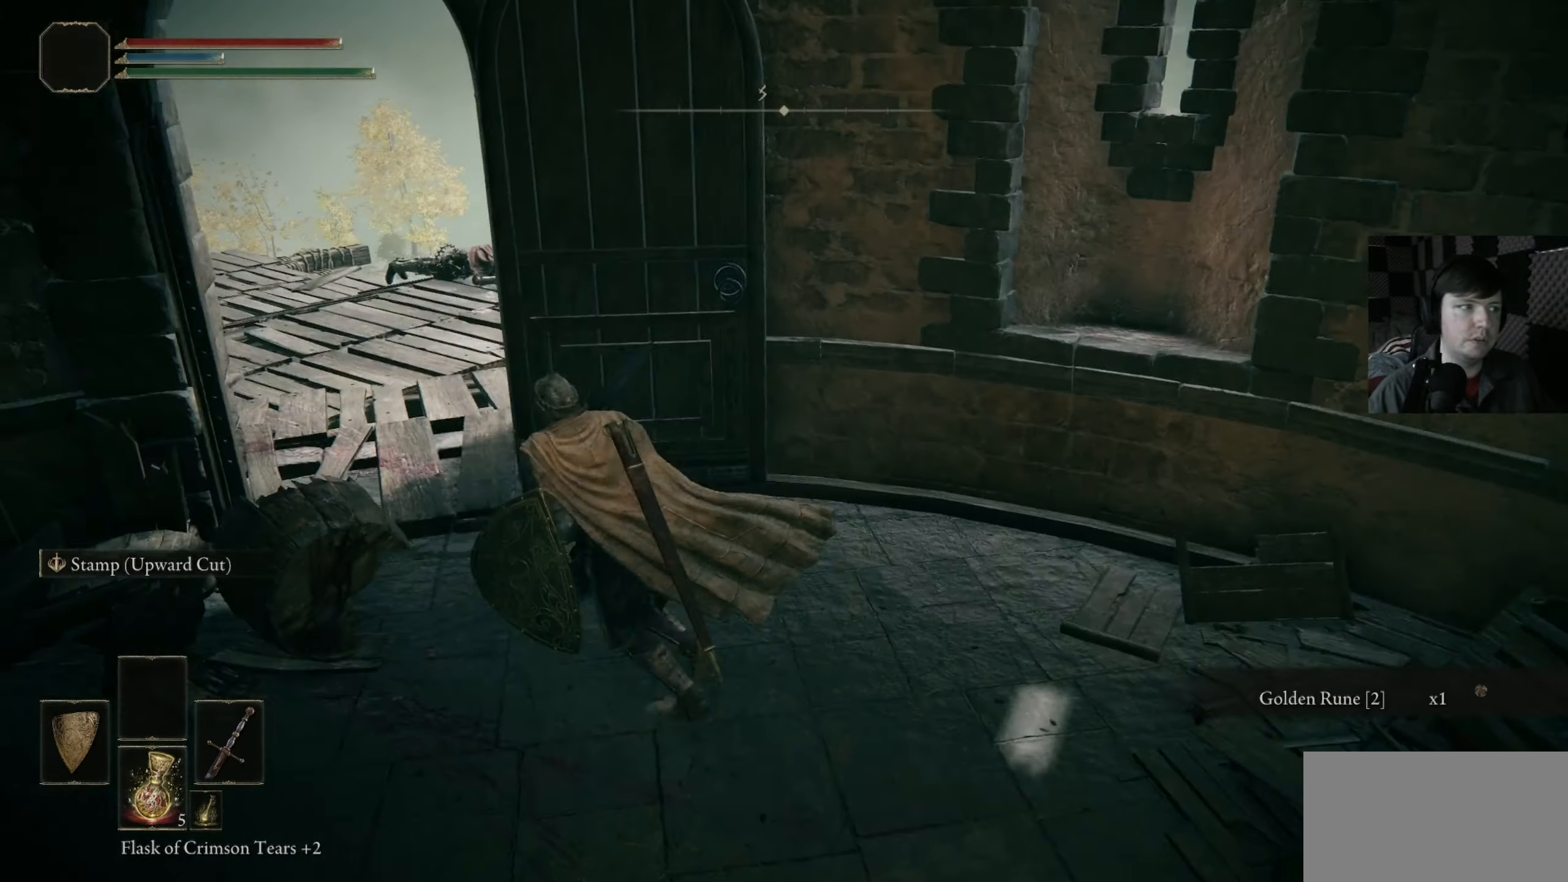
{"buttons": [], "left_stick": "up-left", "right_stick": "right", "events": [[367, "right_stick", "right"]]}
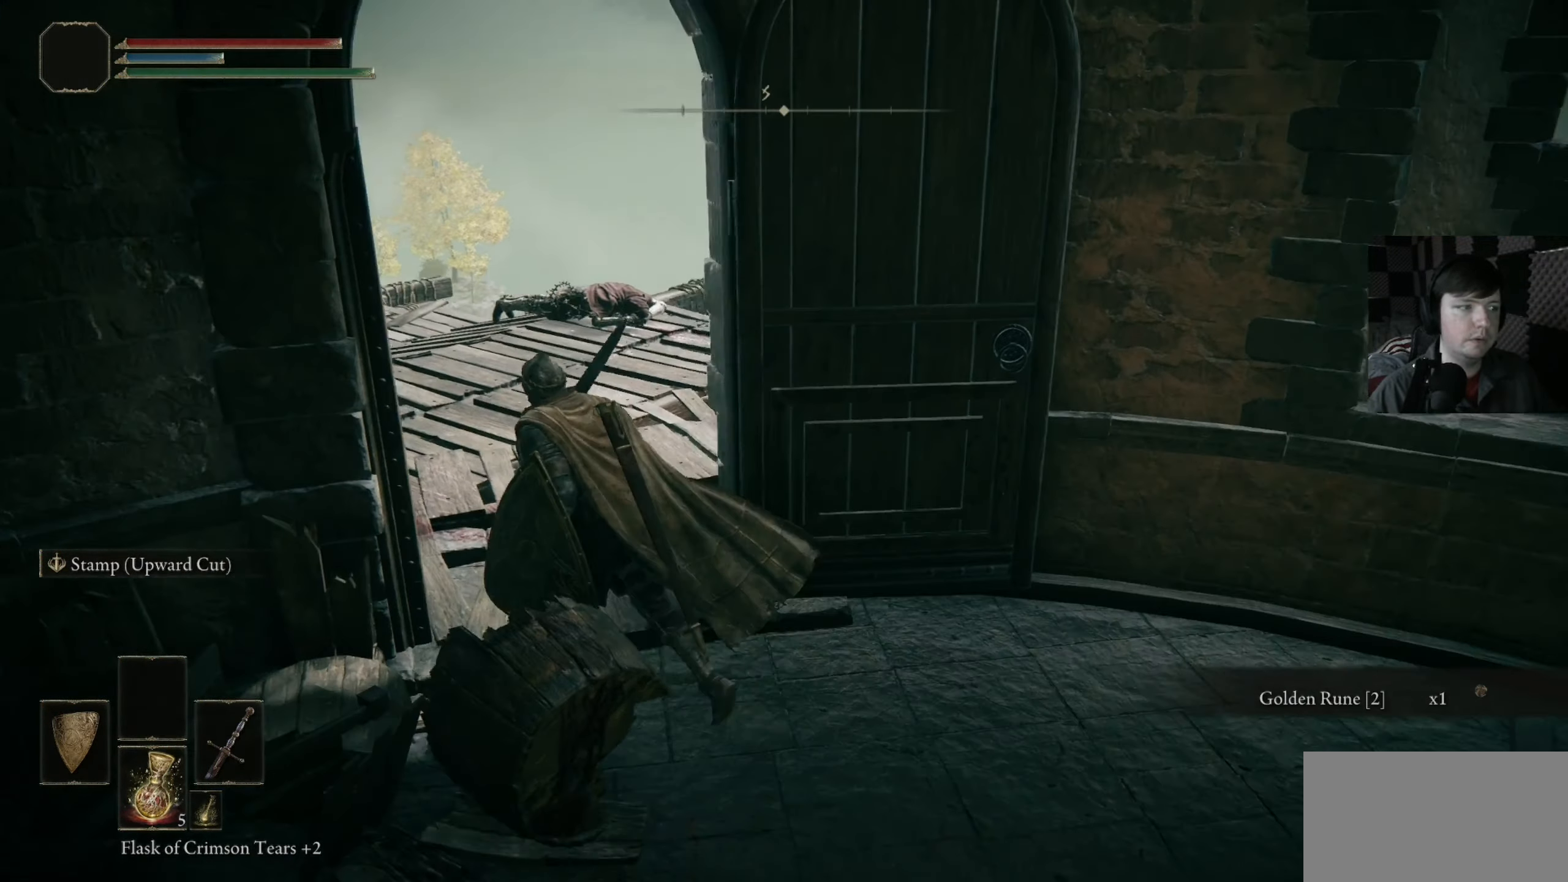
{"buttons": [], "left_stick": "up-left", "right_stick": "down-right", "events": [[333, "right_stick", "down-right"]]}
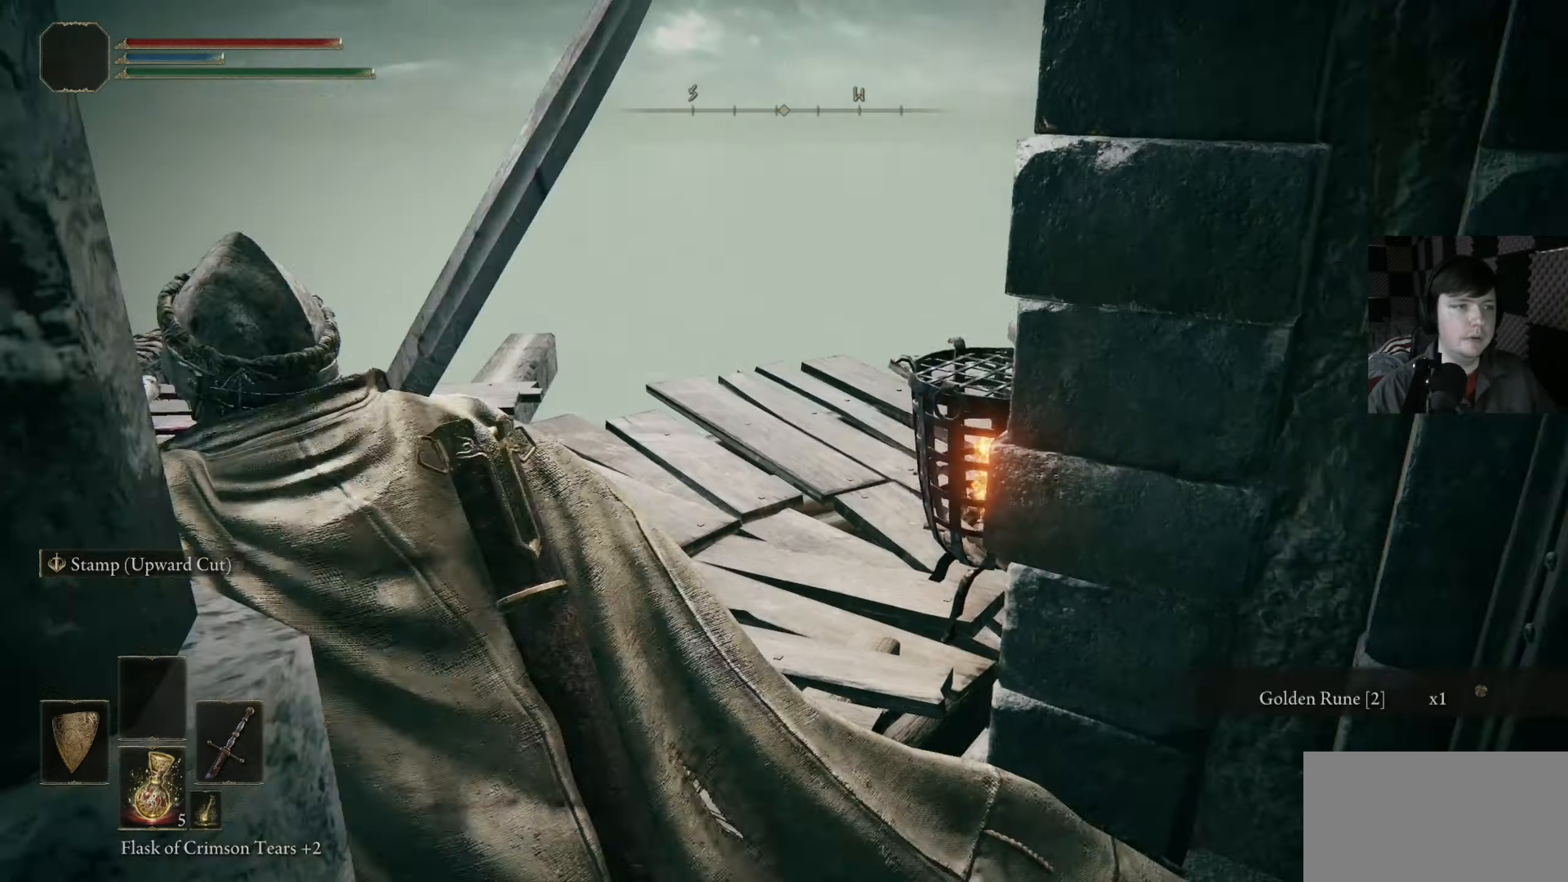
{"buttons": [], "left_stick": "center", "right_stick": "right", "events": [[33, "right_stick", "right"], [367, "left_stick", "center"]]}
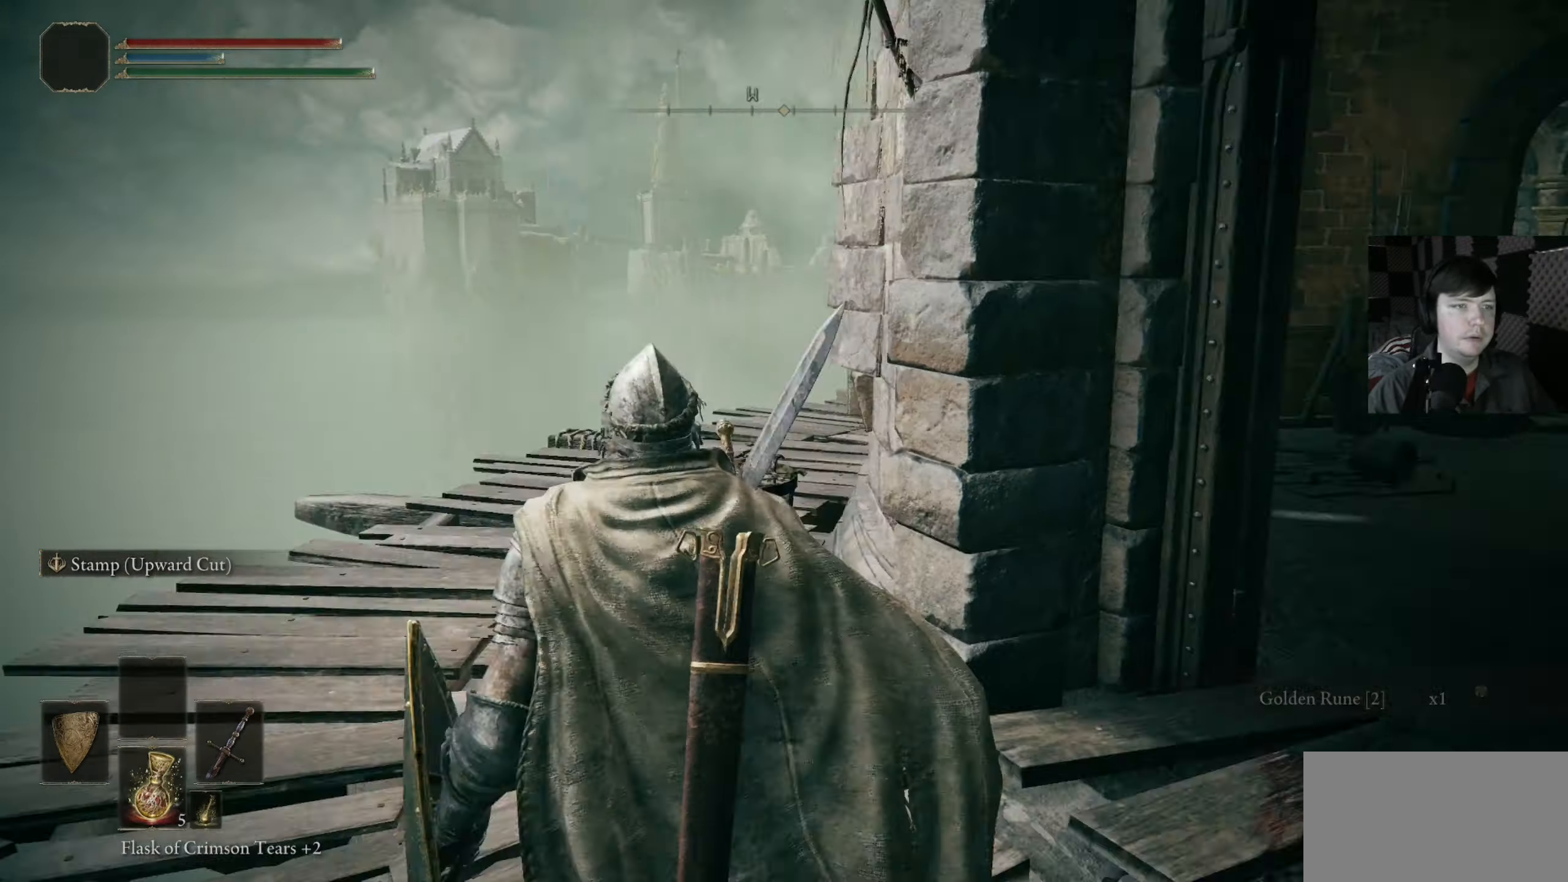
{"buttons": [], "left_stick": "left", "right_stick": "center", "events": [[67, "left_stick", "up-left"], [367, "right_stick", "center"], [400, "left_stick", "left"]]}
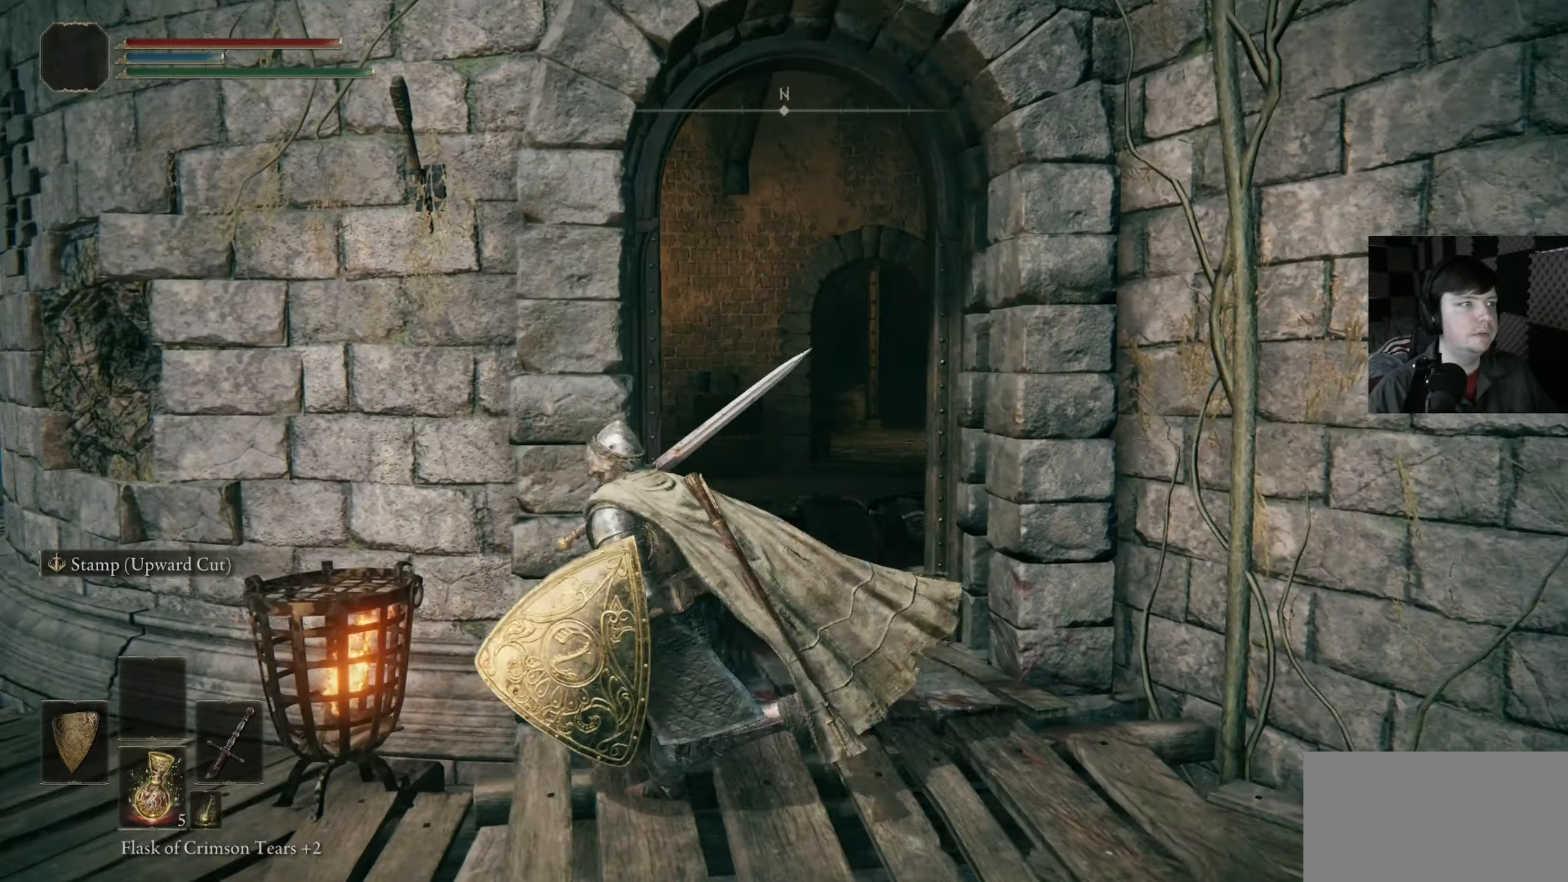
{"buttons": [], "left_stick": "up-left", "right_stick": "center", "events": [[200, "right_stick", "left"], [367, "right_stick", "center"], [467, "left_stick", "up-left"]]}
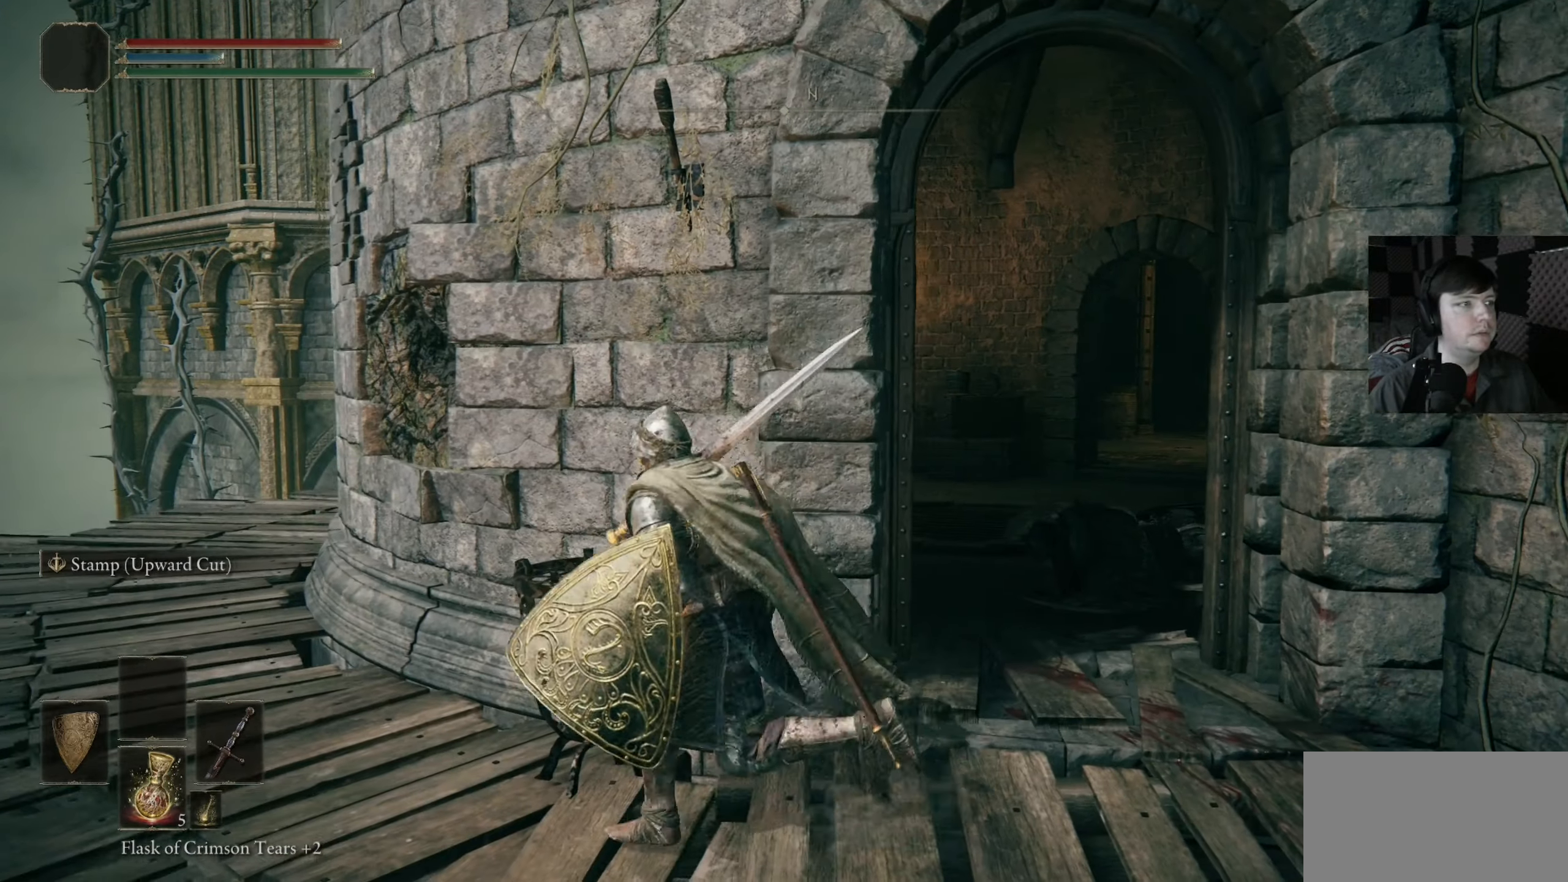
{"buttons": [], "left_stick": "left", "right_stick": "center", "events": [[67, "right_stick", "up-right"], [234, "left_stick", "left"], [234, "right_stick", "center"]]}
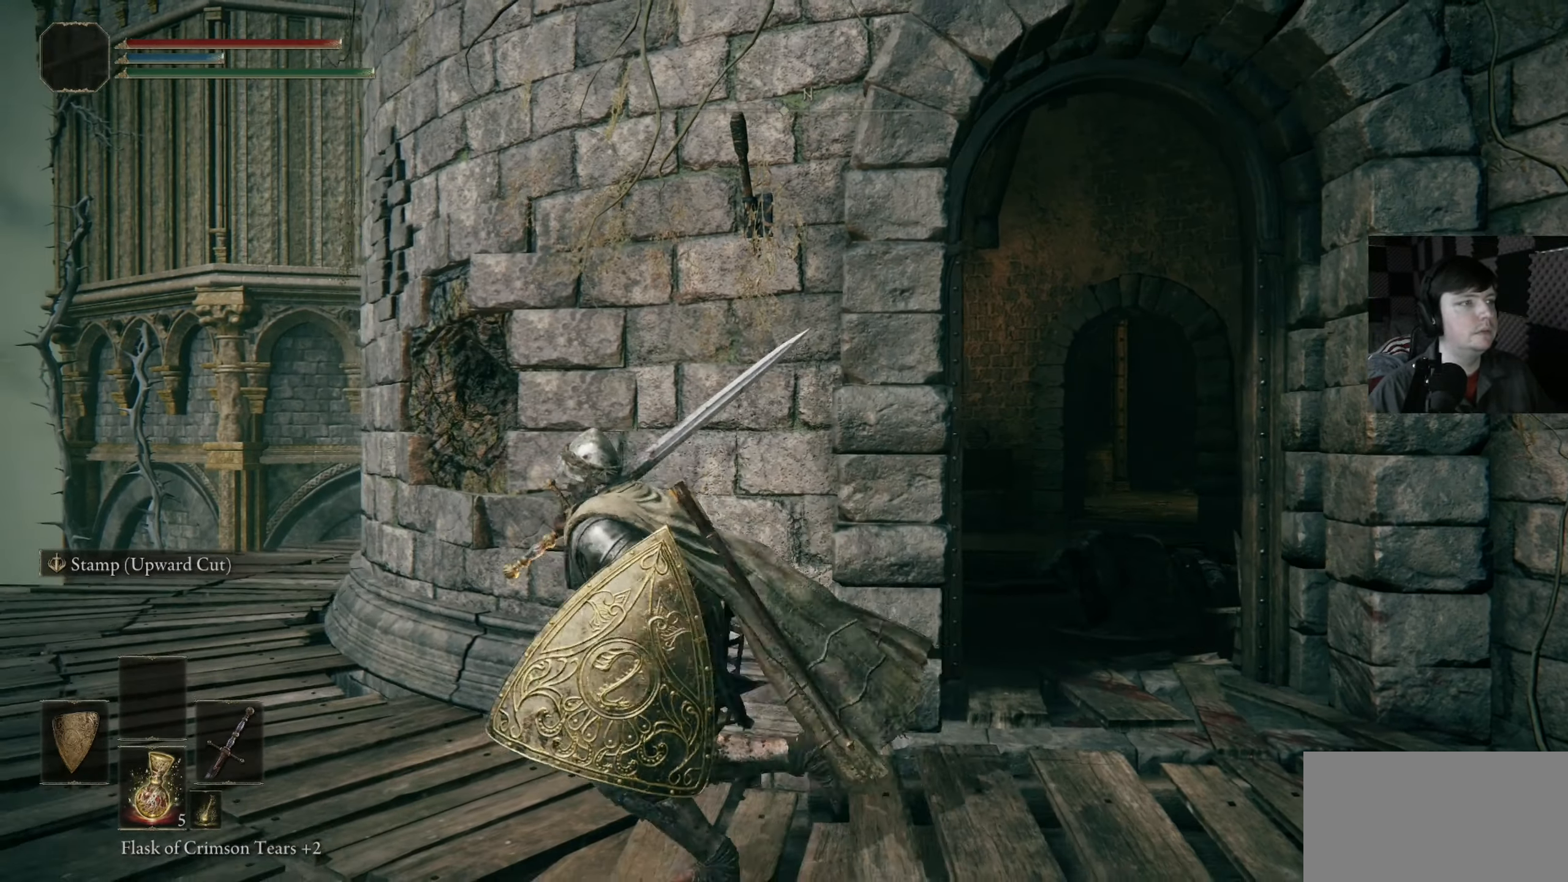
{"buttons": [], "left_stick": "up-left", "right_stick": "up-right", "events": [[100, "left_stick", "up-left"], [367, "right_stick", "up-right"]]}
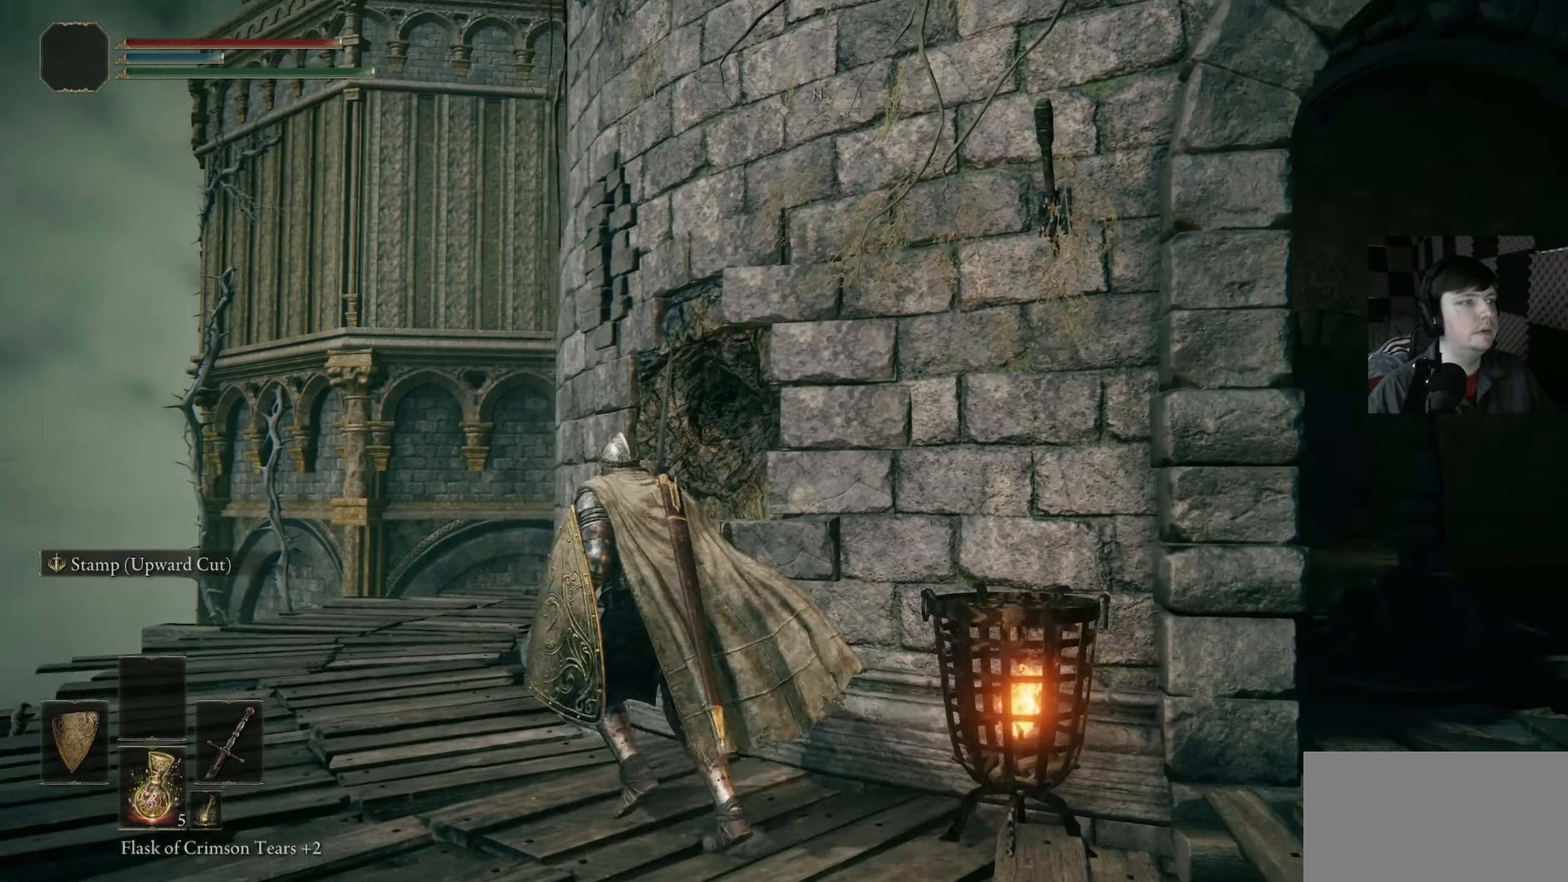
{"buttons": [], "left_stick": "up-left", "right_stick": "center", "events": [[200, "left_stick", "center"], [400, "left_stick", "up-left"], [400, "right_stick", "right"], [500, "right_stick", "center"]]}
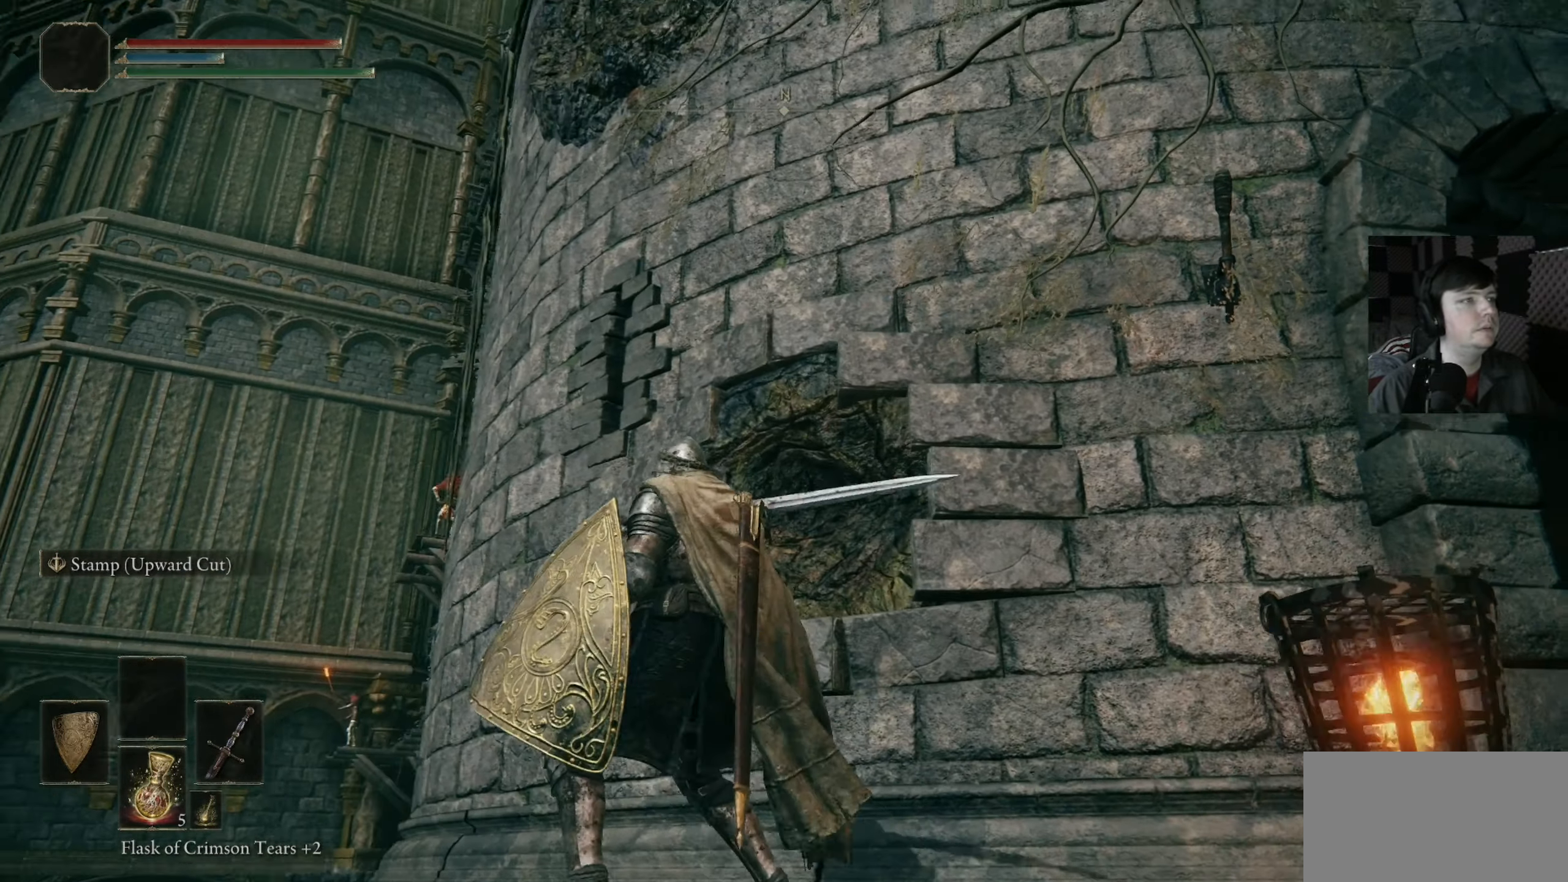
{"buttons": [], "left_stick": "center", "right_stick": "center", "events": [[100, "right_stick", "right"], [367, "left_stick", "center"], [400, "right_stick", "center"]]}
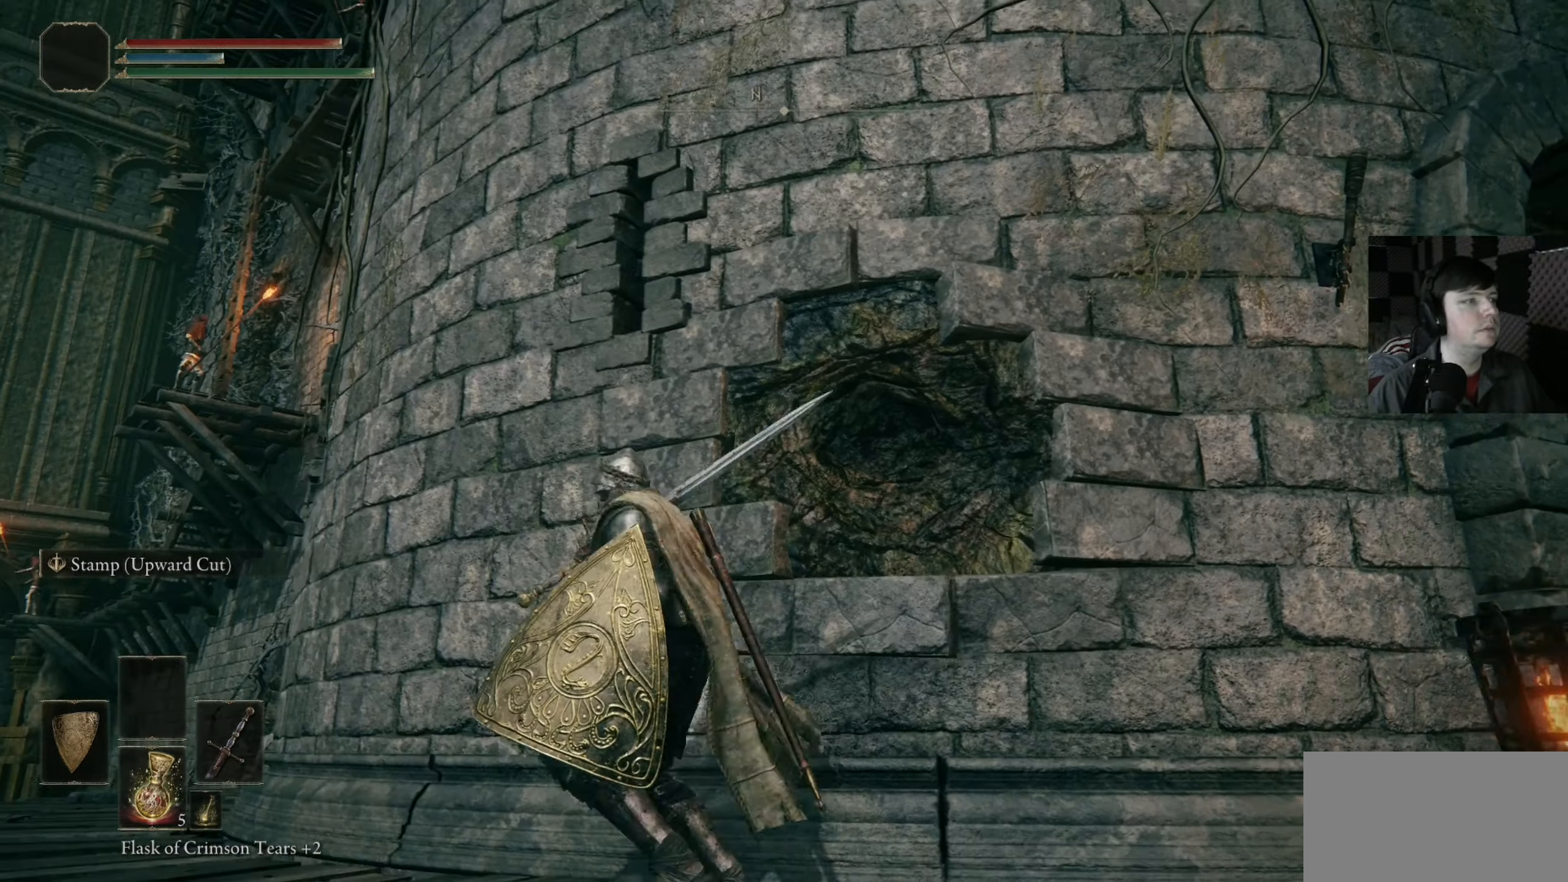
{"buttons": [], "left_stick": "center", "right_stick": "center", "events": []}
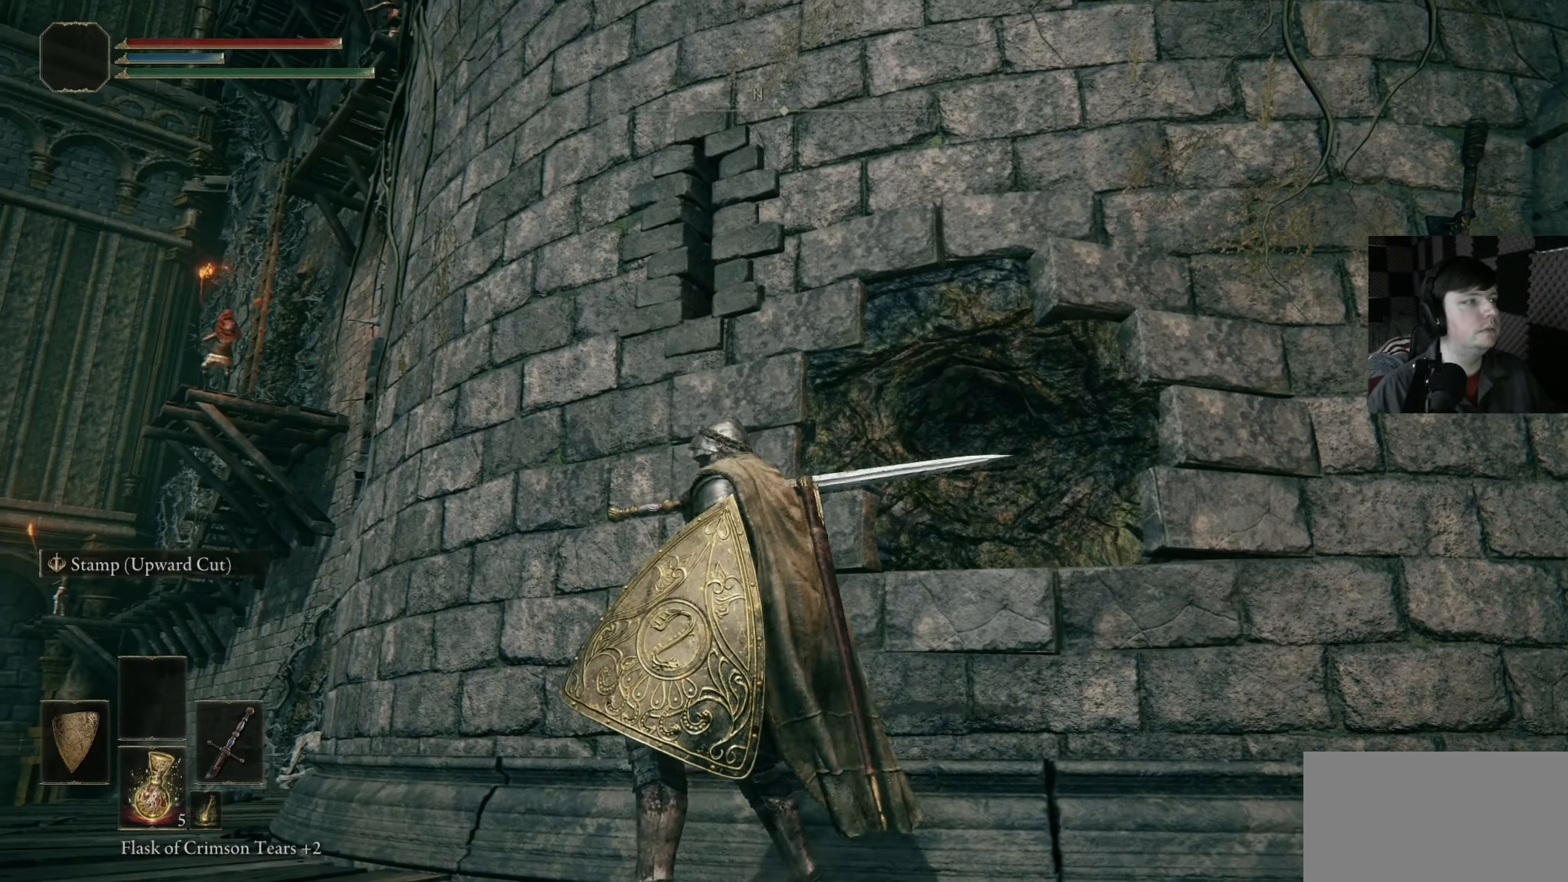
{"buttons": [], "left_stick": "right", "right_stick": "center", "events": [[167, "left_stick", "right"], [167, "right_stick", "left"], [367, "right_stick", "center"]]}
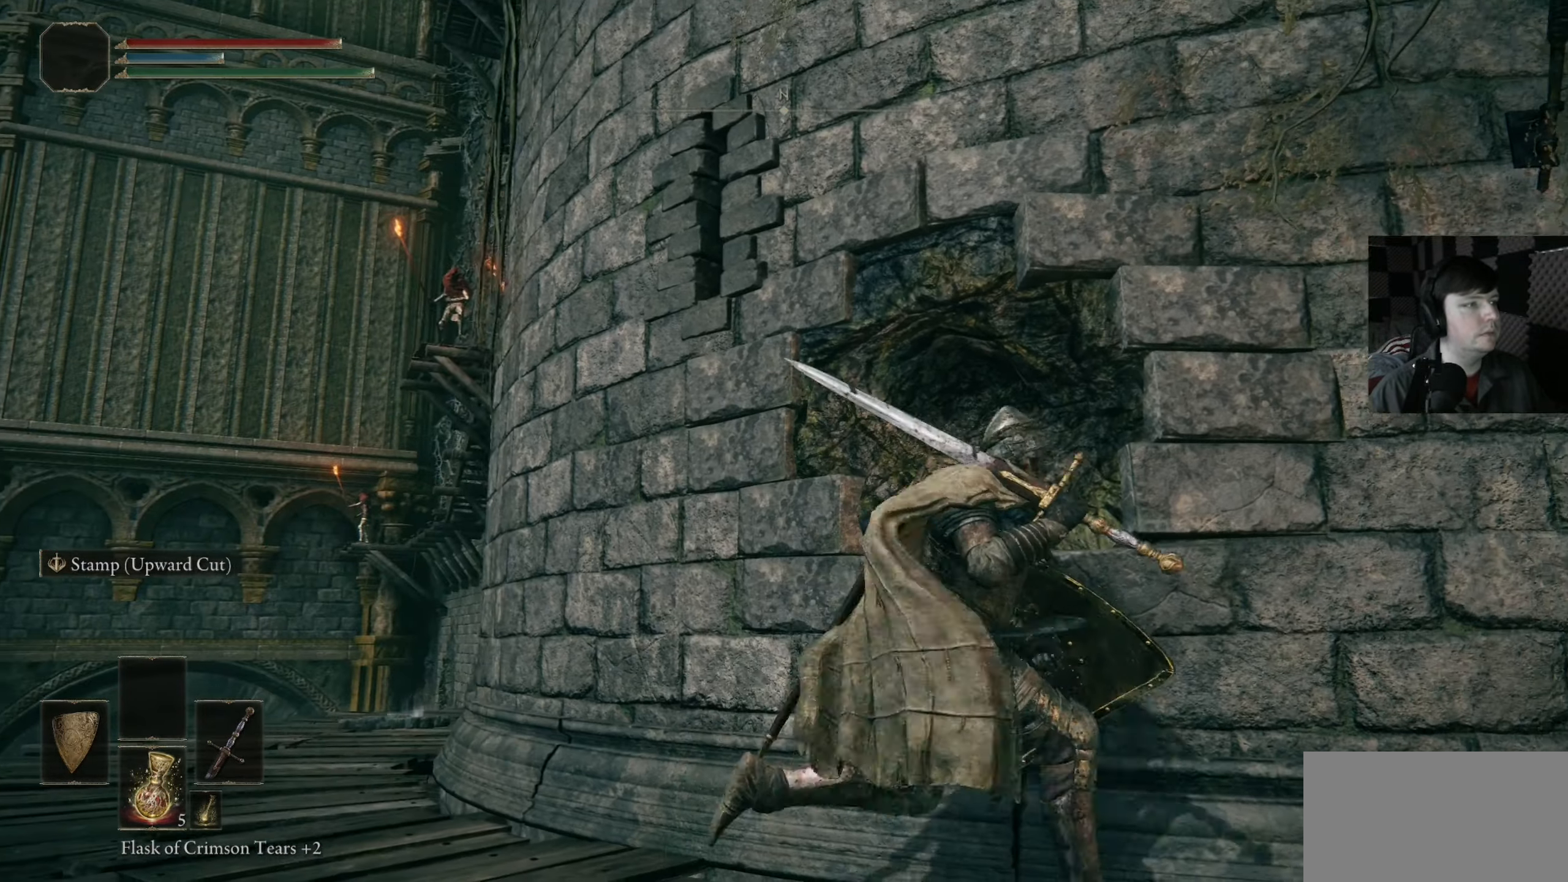
{"buttons": [], "left_stick": "center", "right_stick": "center", "events": [[100, "left_stick", "center"]]}
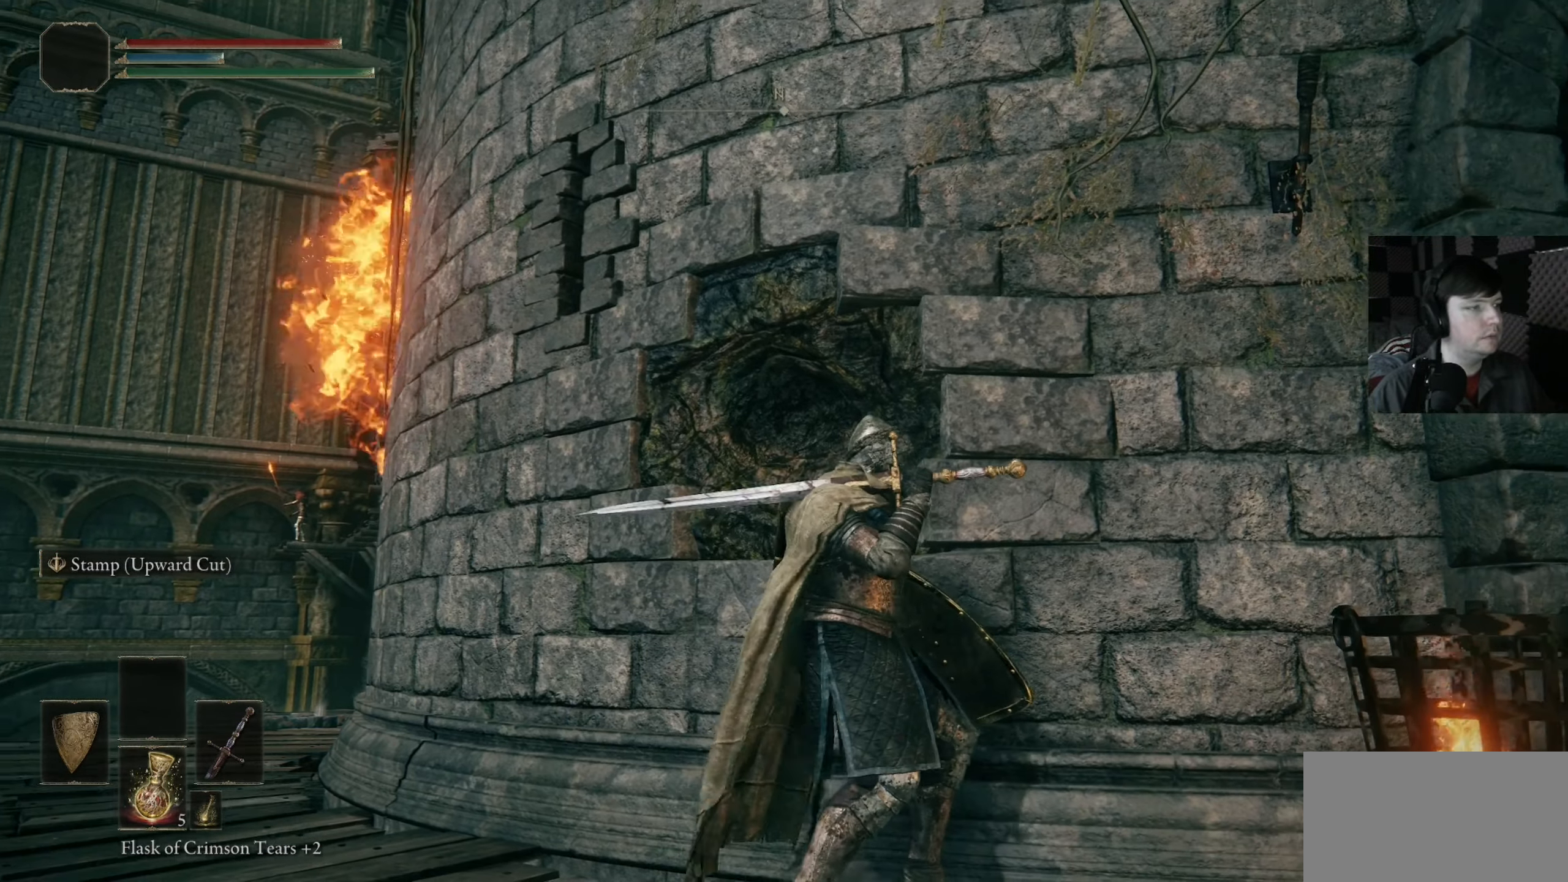
{"buttons": [], "left_stick": "right", "right_stick": "down-right", "events": [[334, "left_stick", "right"], [334, "right_stick", "right"], [400, "right_stick", "down-right"]]}
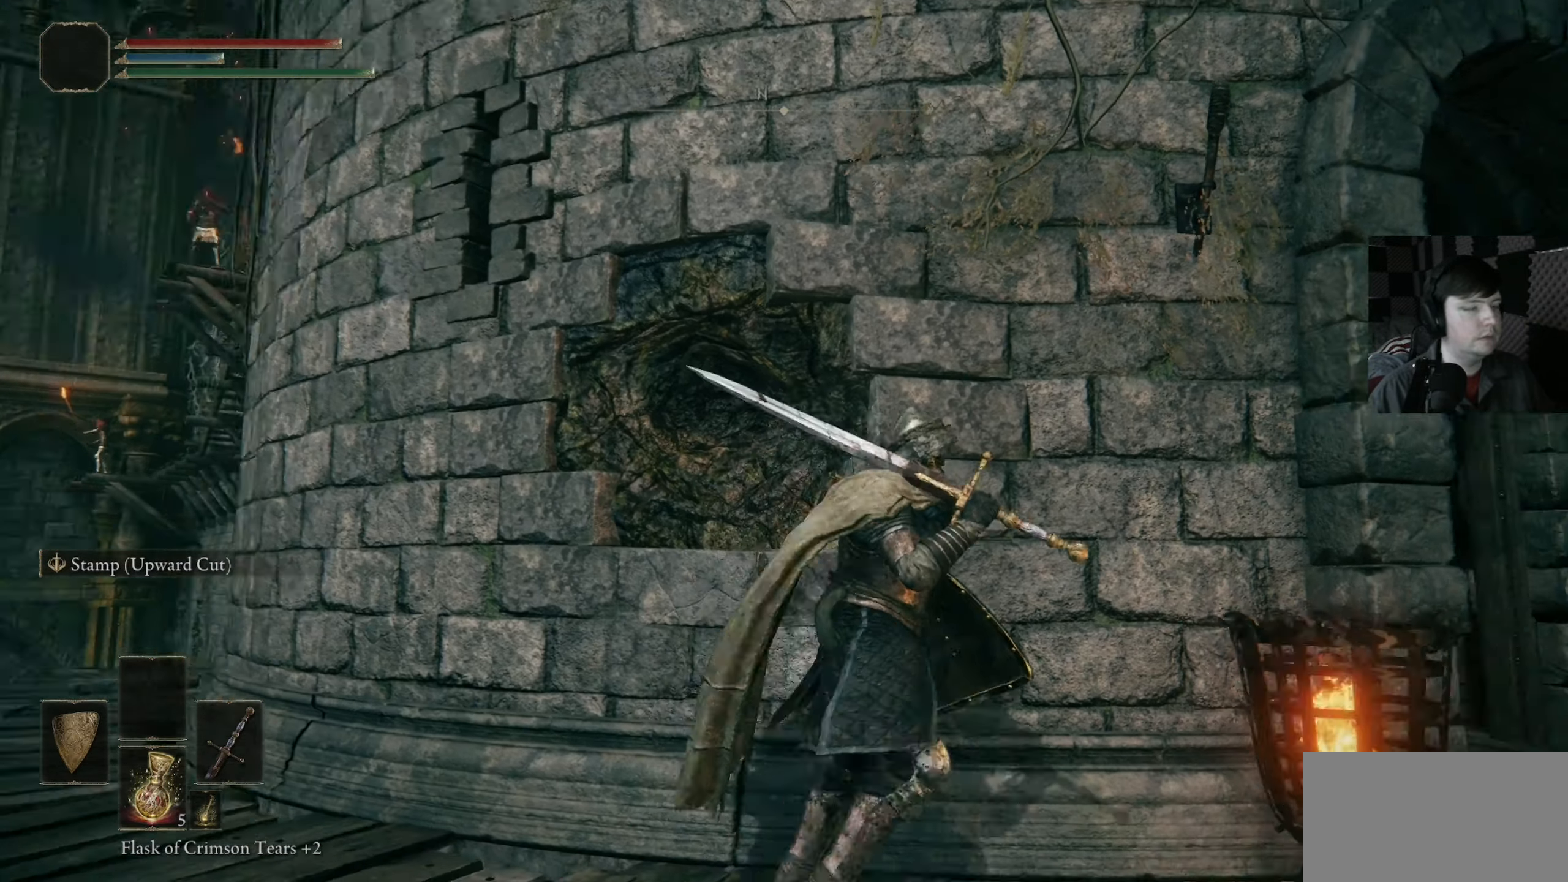
{"buttons": [], "left_stick": "right", "right_stick": "center", "events": [[134, "right_stick", "down"], [234, "right_stick", "center"]]}
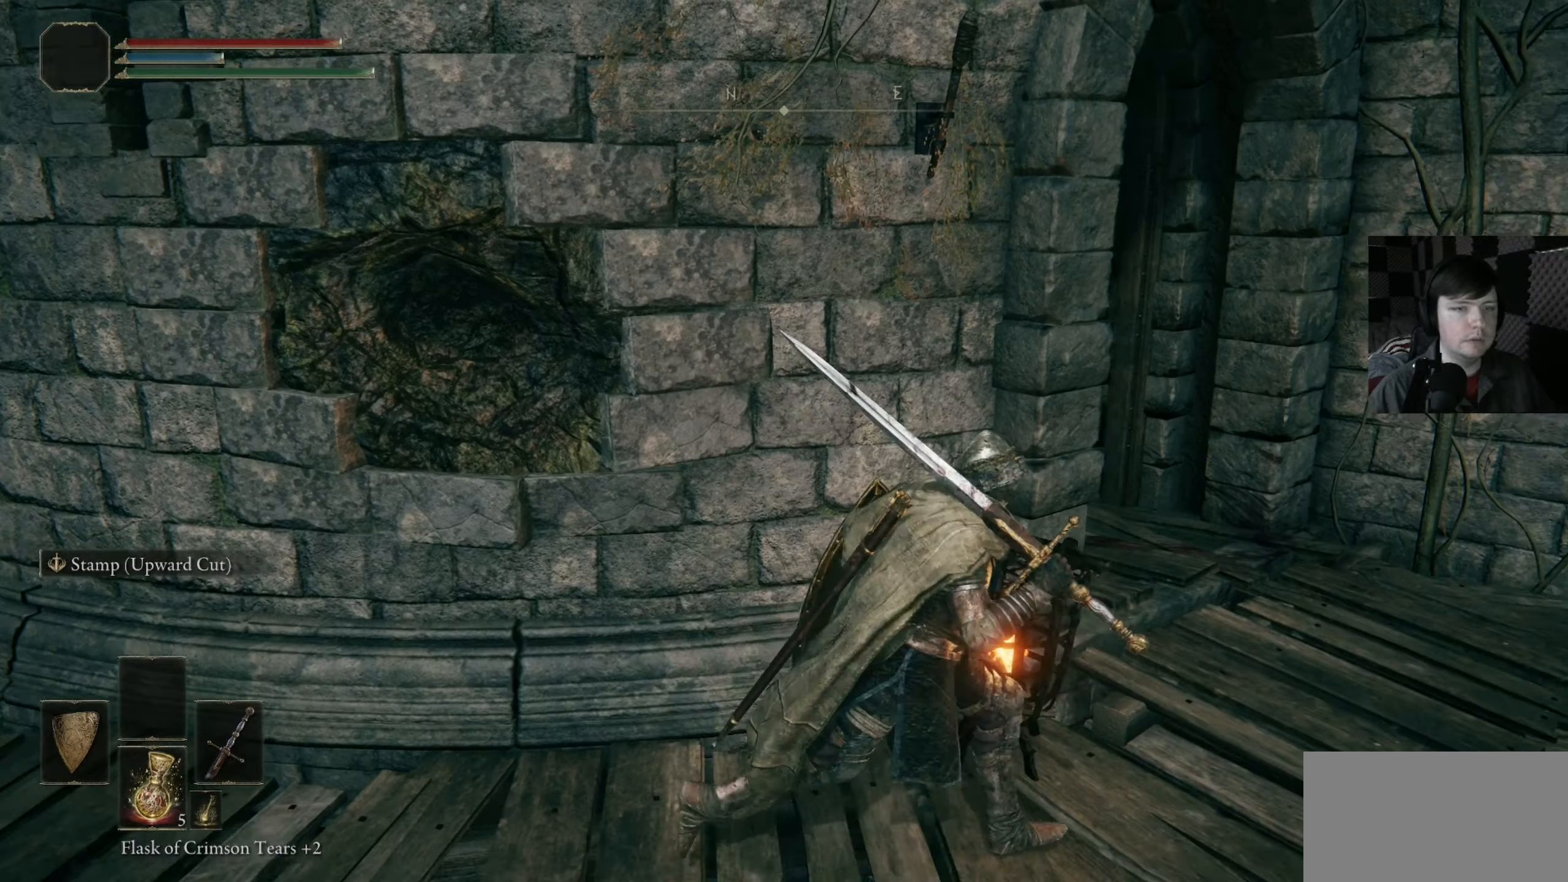
{"buttons": [], "left_stick": "up-right", "right_stick": "left", "events": [[100, "left_stick", "up-right"], [266, "right_stick", "down-left"], [466, "right_stick", "left"]]}
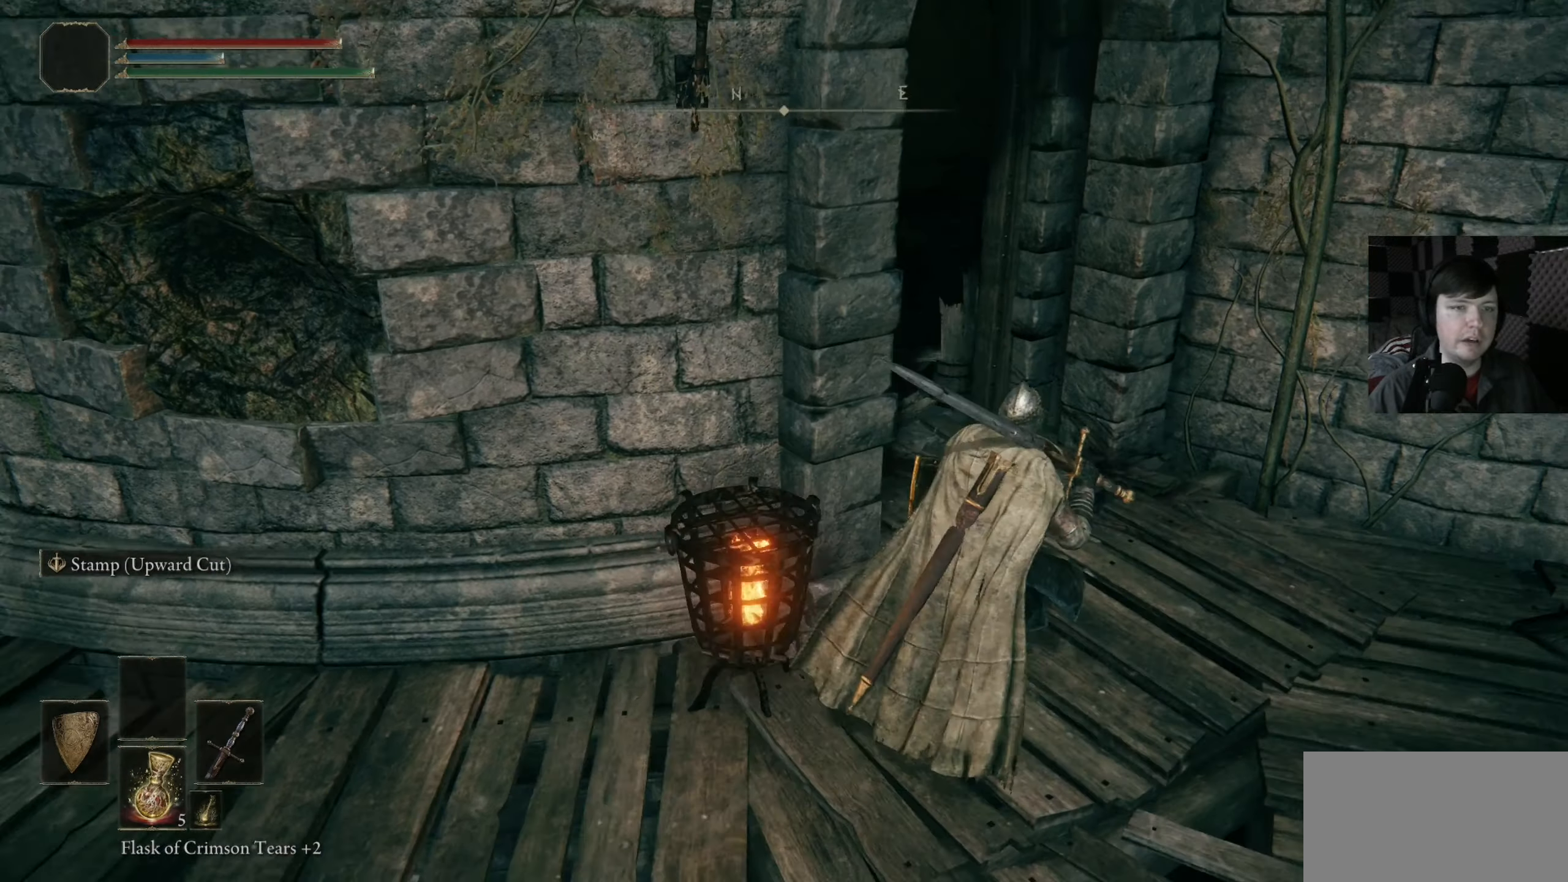
{"buttons": [], "left_stick": "up", "right_stick": "center", "events": [[233, "left_stick", "up"], [333, "right_stick", "center"]]}
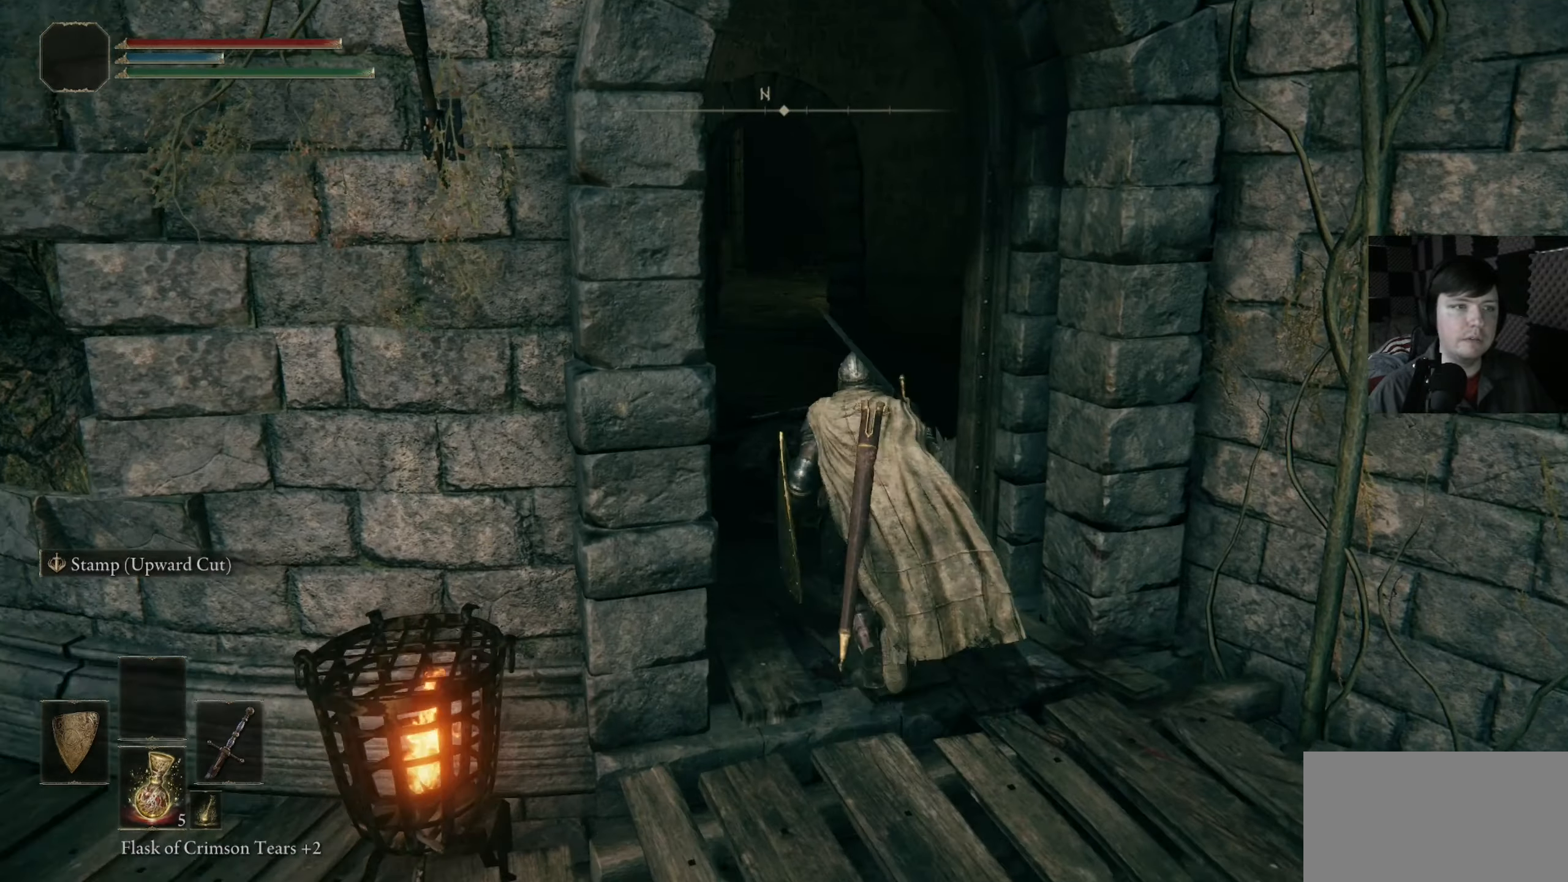
{"buttons": [], "left_stick": "up", "right_stick": "center", "events": [[100, "right_stick", "down-left"], [300, "right_stick", "center"]]}
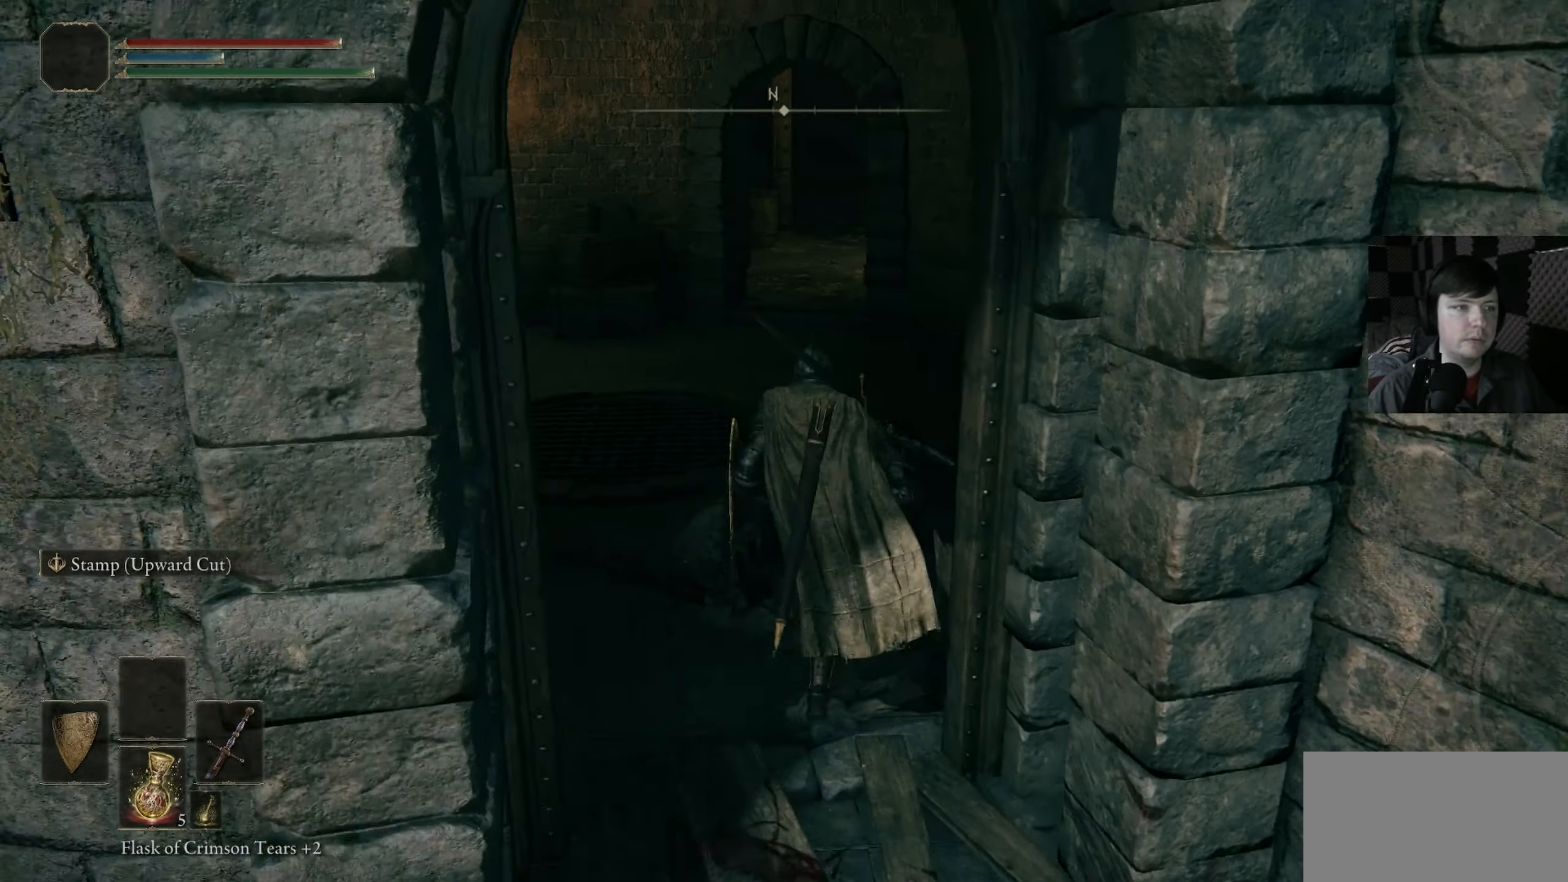
{"buttons": [], "left_stick": "up-right", "right_stick": "center", "events": [[100, "B", "down"], [166, "B", "up"], [466, "left_stick", "up-right"]]}
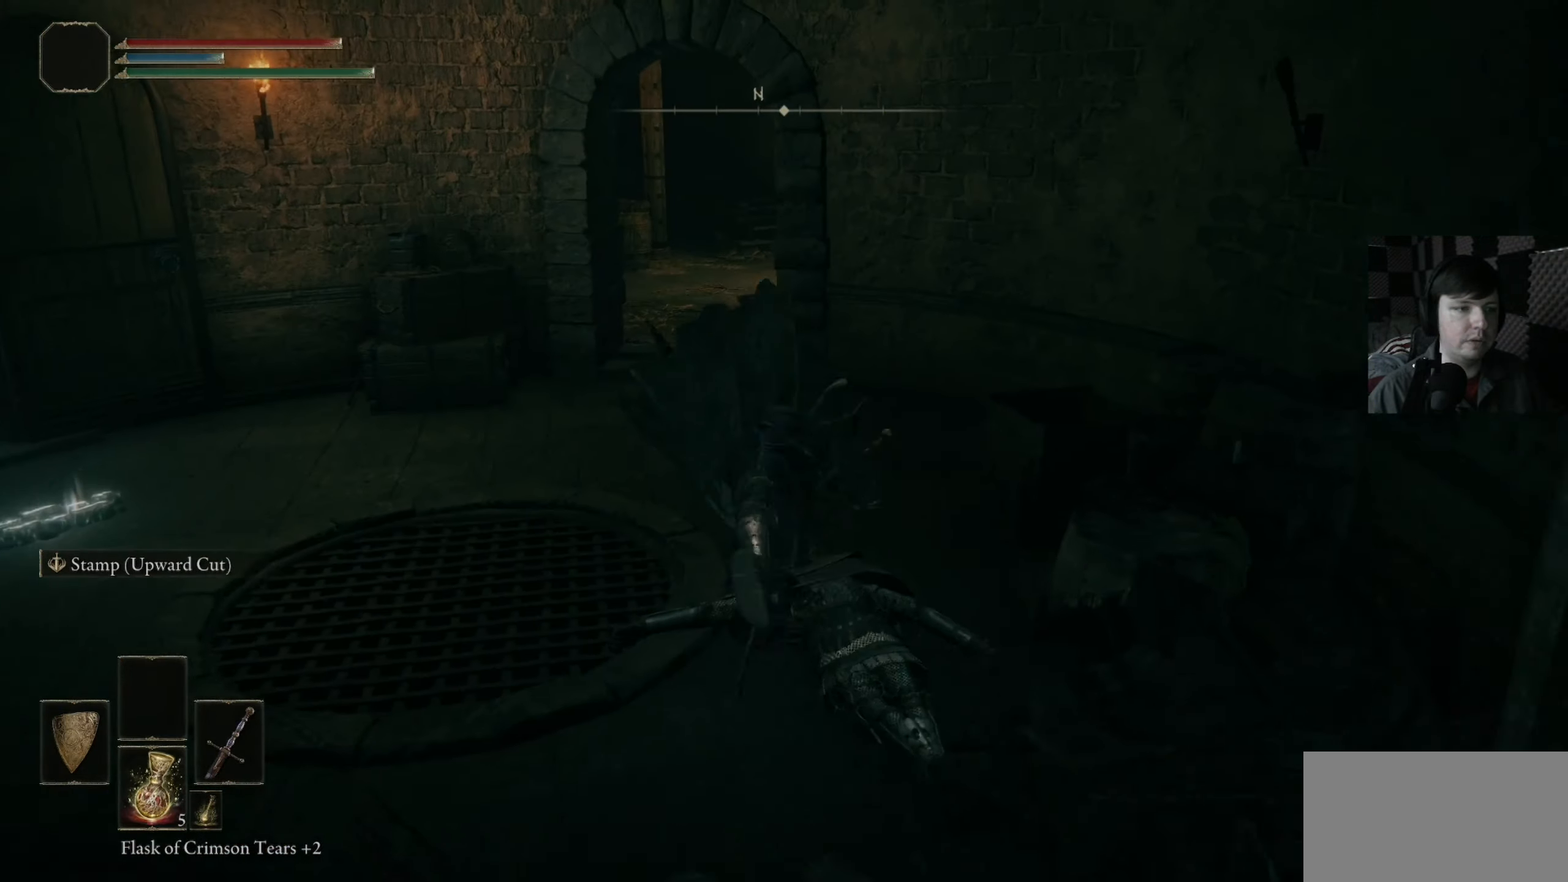
{"buttons": [], "left_stick": "up", "right_stick": "down-left", "events": [[166, "right_stick", "left"], [333, "left_stick", "up"], [433, "right_stick", "down-left"]]}